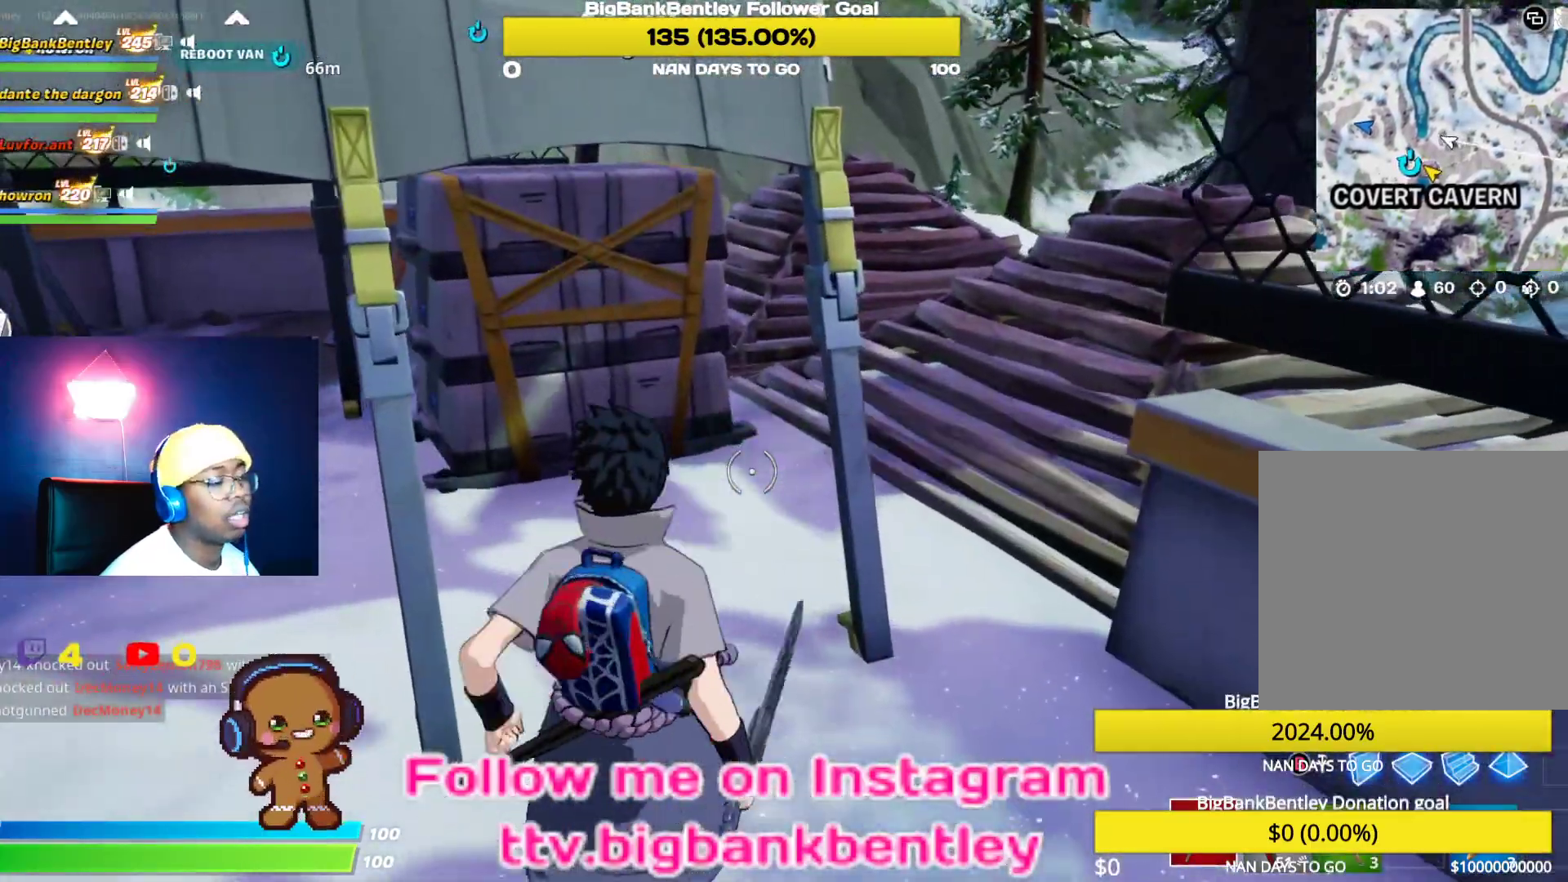
Gameplay with a controller (Xbox layout); each line is a JSON object with the inputs held at the frame after it. "events" lists button and stick changes between this image and that frame as [ms after this image, input, new state], when the widget could be followed in between.
{"buttons": [], "left_stick": "down", "right_stick": "left", "events": []}
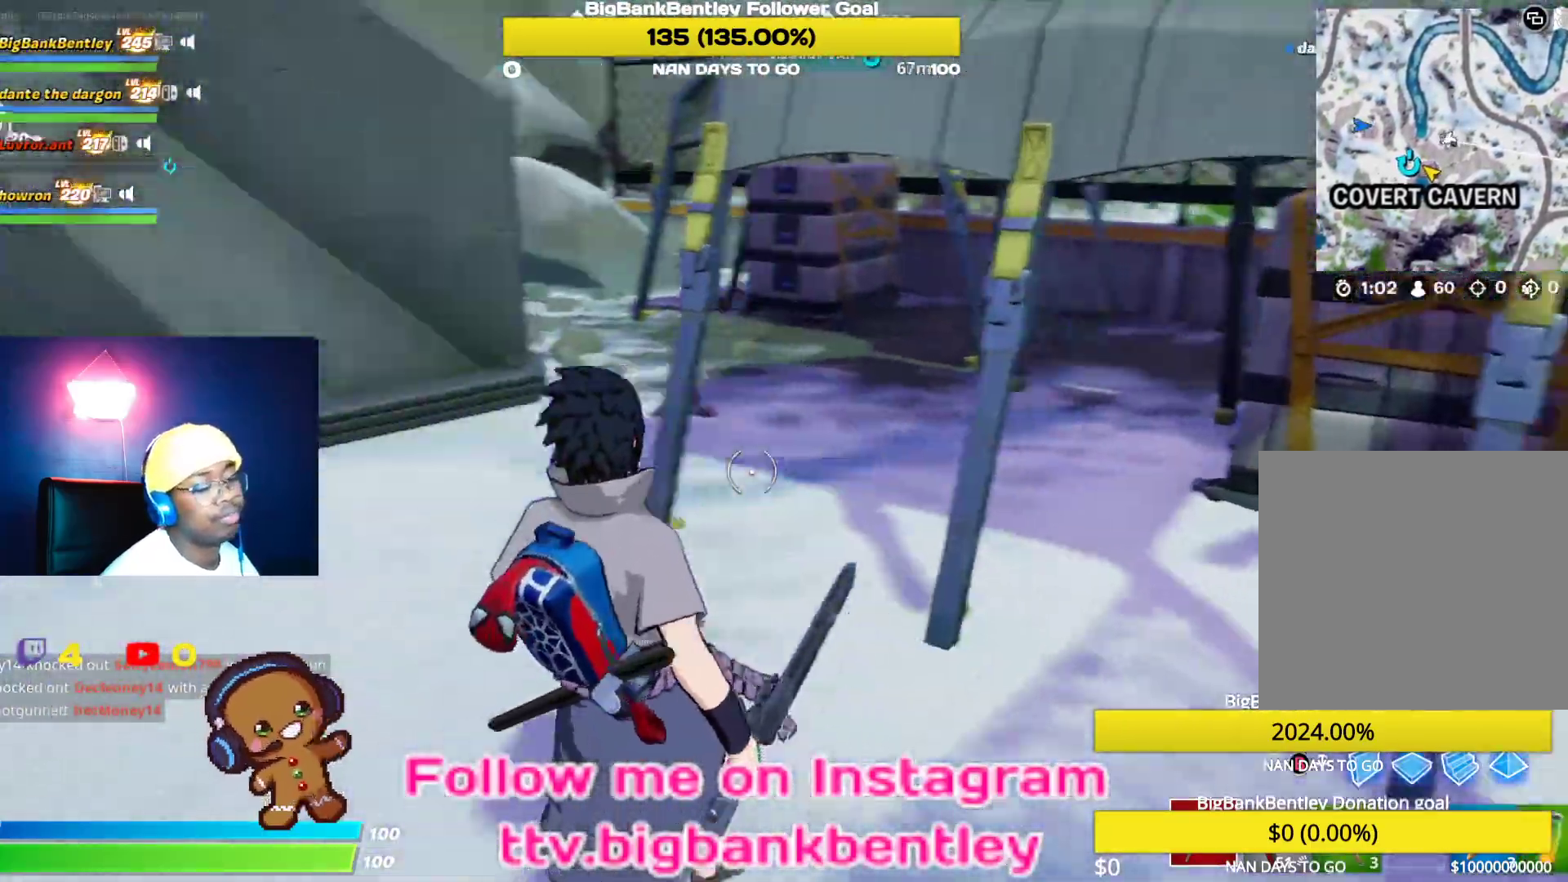
{"buttons": [], "left_stick": "up-left", "right_stick": "center", "events": [[400, "left_stick", "left"], [467, "left_stick", "up-left"], [500, "right_stick", "center"]]}
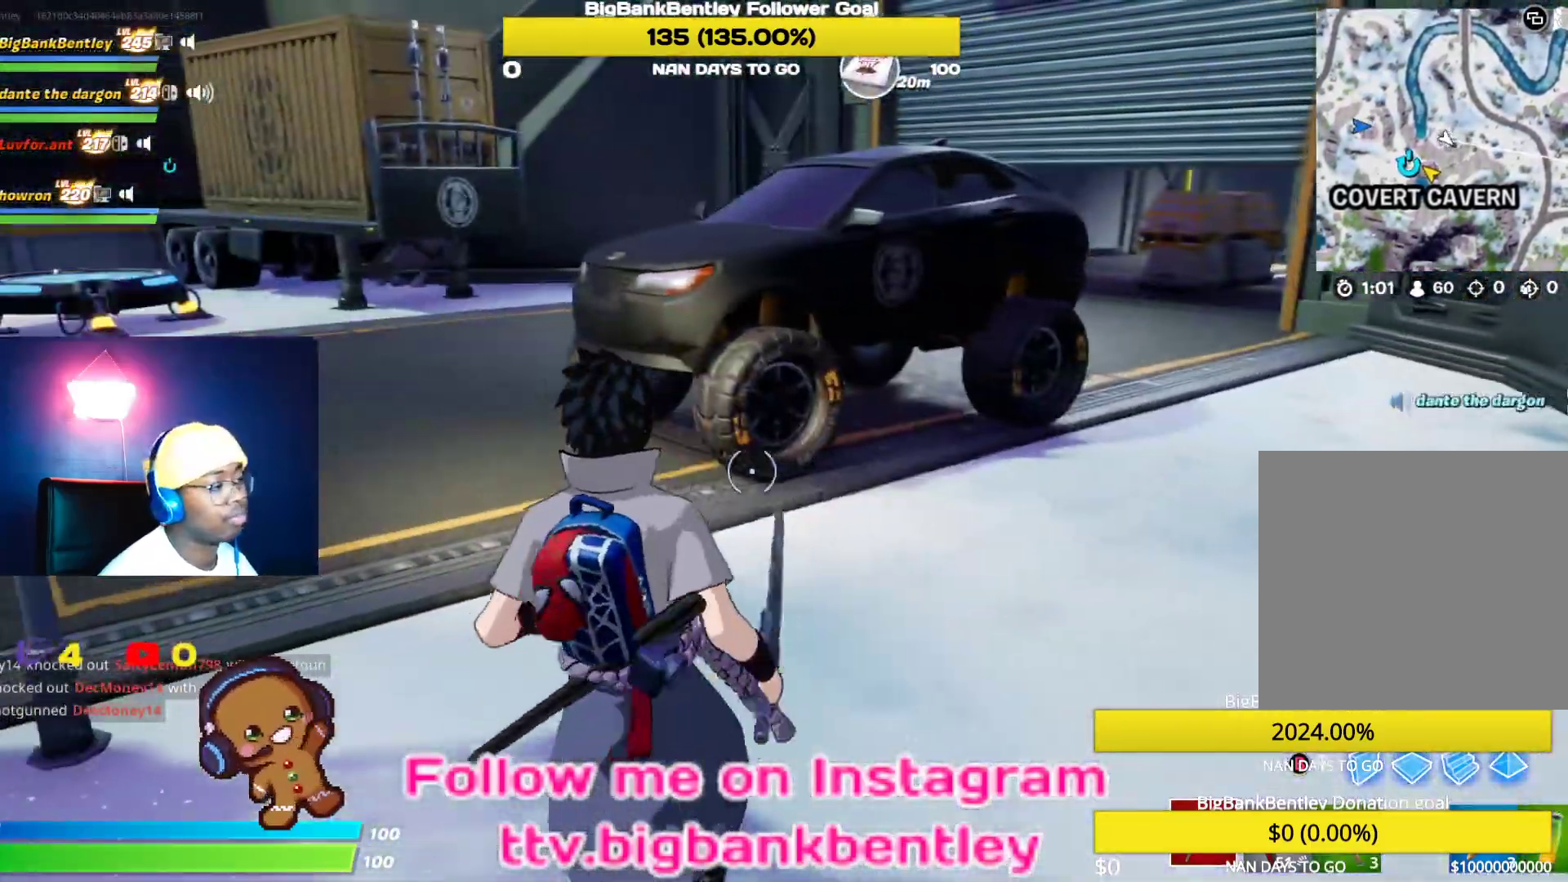
{"buttons": [], "left_stick": "up-left", "right_stick": "up-left", "events": [[217, "right_stick", "up-left"], [333, "R1", "down"], [467, "R1", "up"]]}
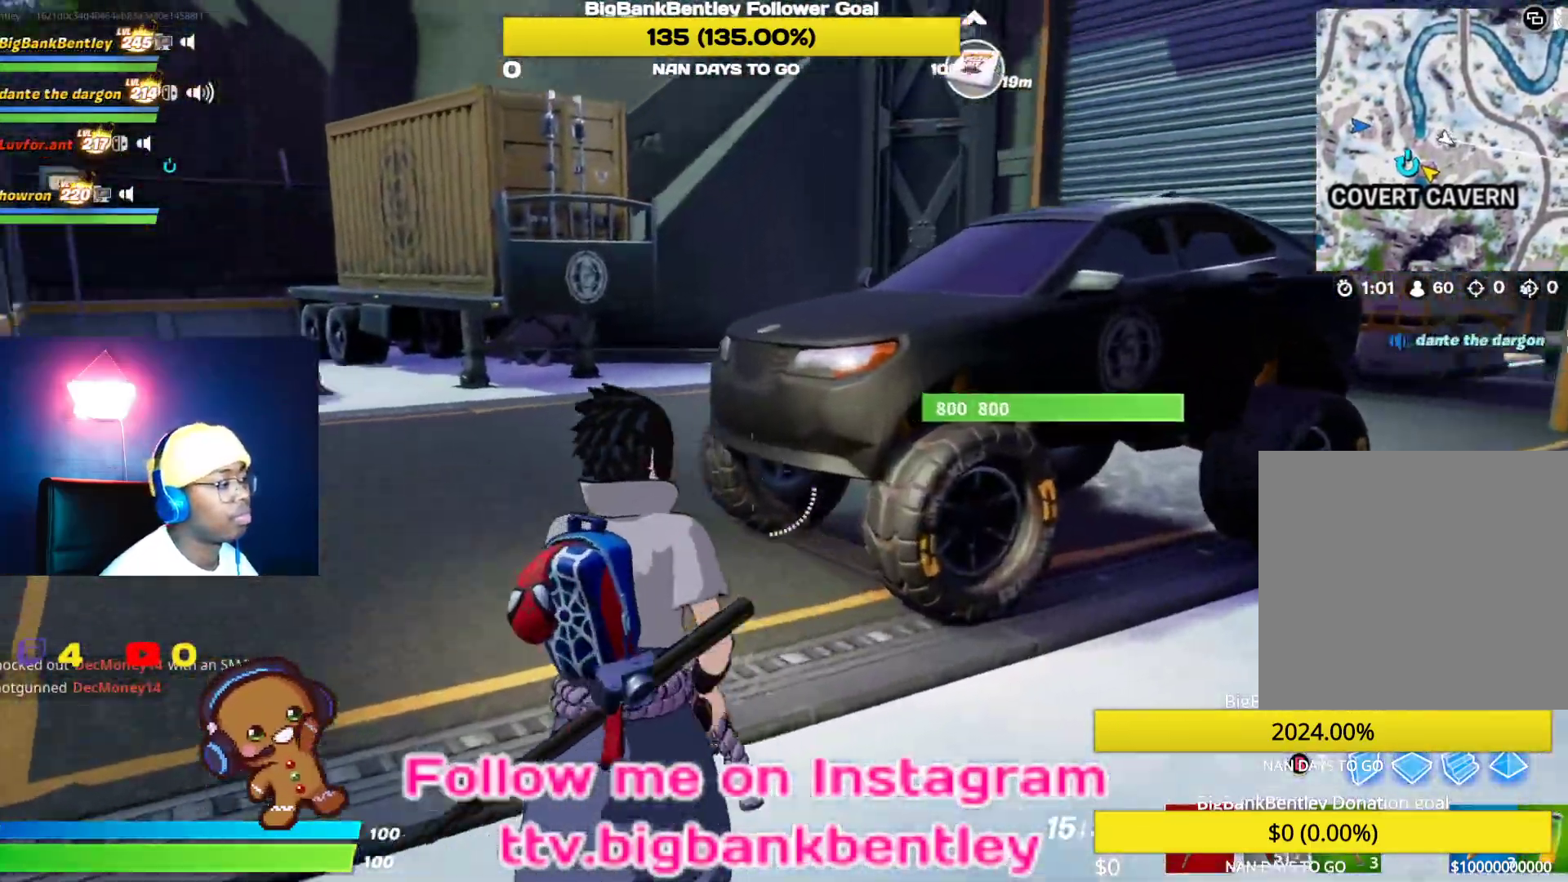
{"buttons": [], "left_stick": "up-left", "right_stick": "up-left", "events": [[250, "right_stick", "left"], [417, "right_stick", "up-left"]]}
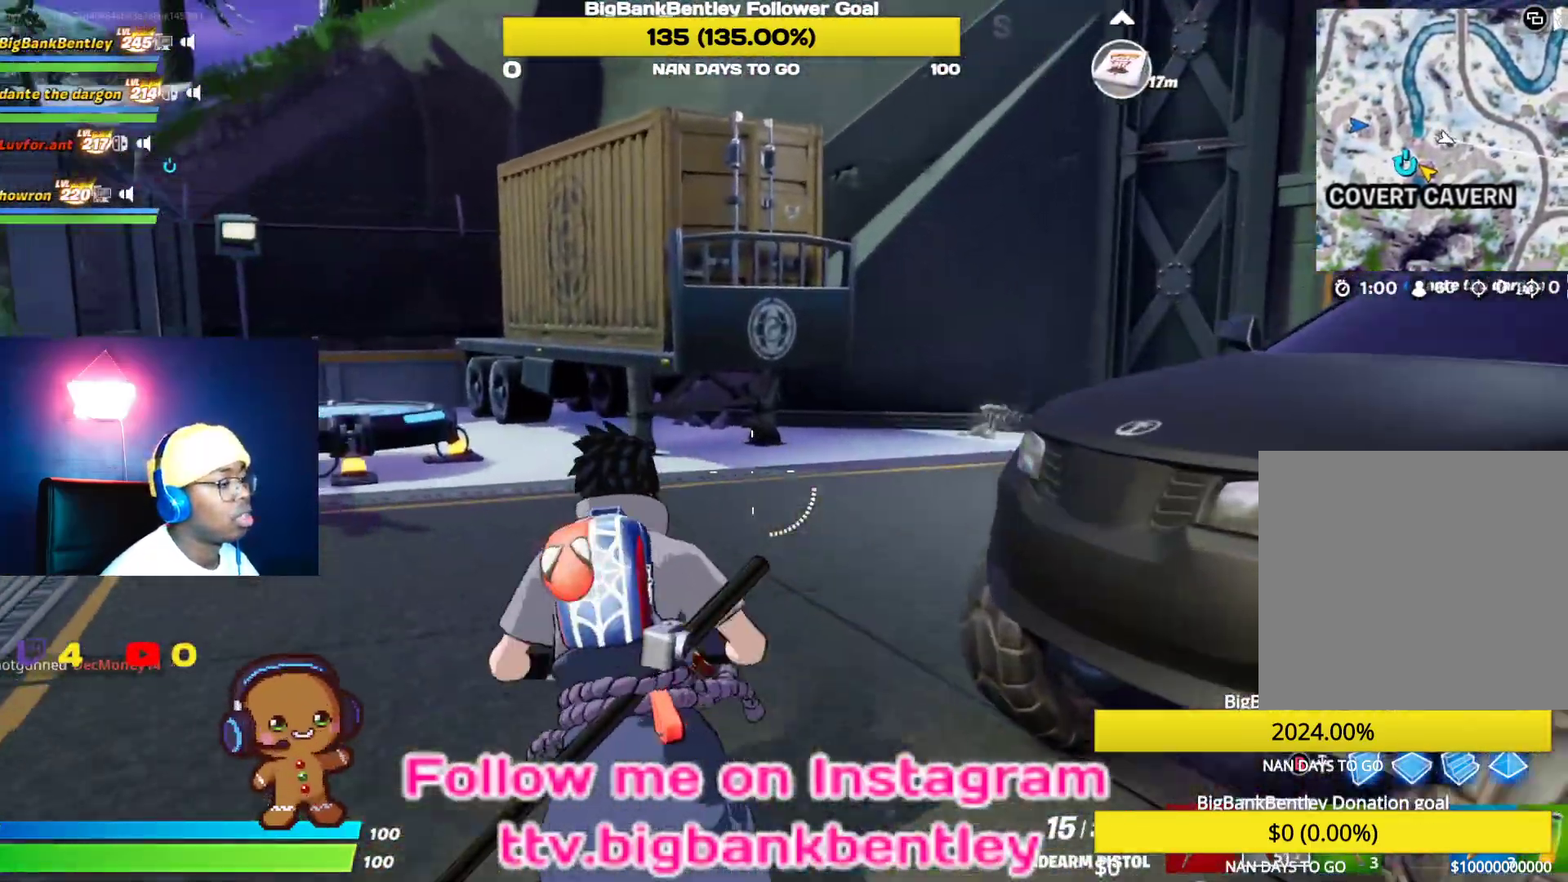
{"buttons": [], "left_stick": "up", "right_stick": "right", "events": [[100, "right_stick", "center"], [267, "left_stick", "up"], [483, "right_stick", "right"]]}
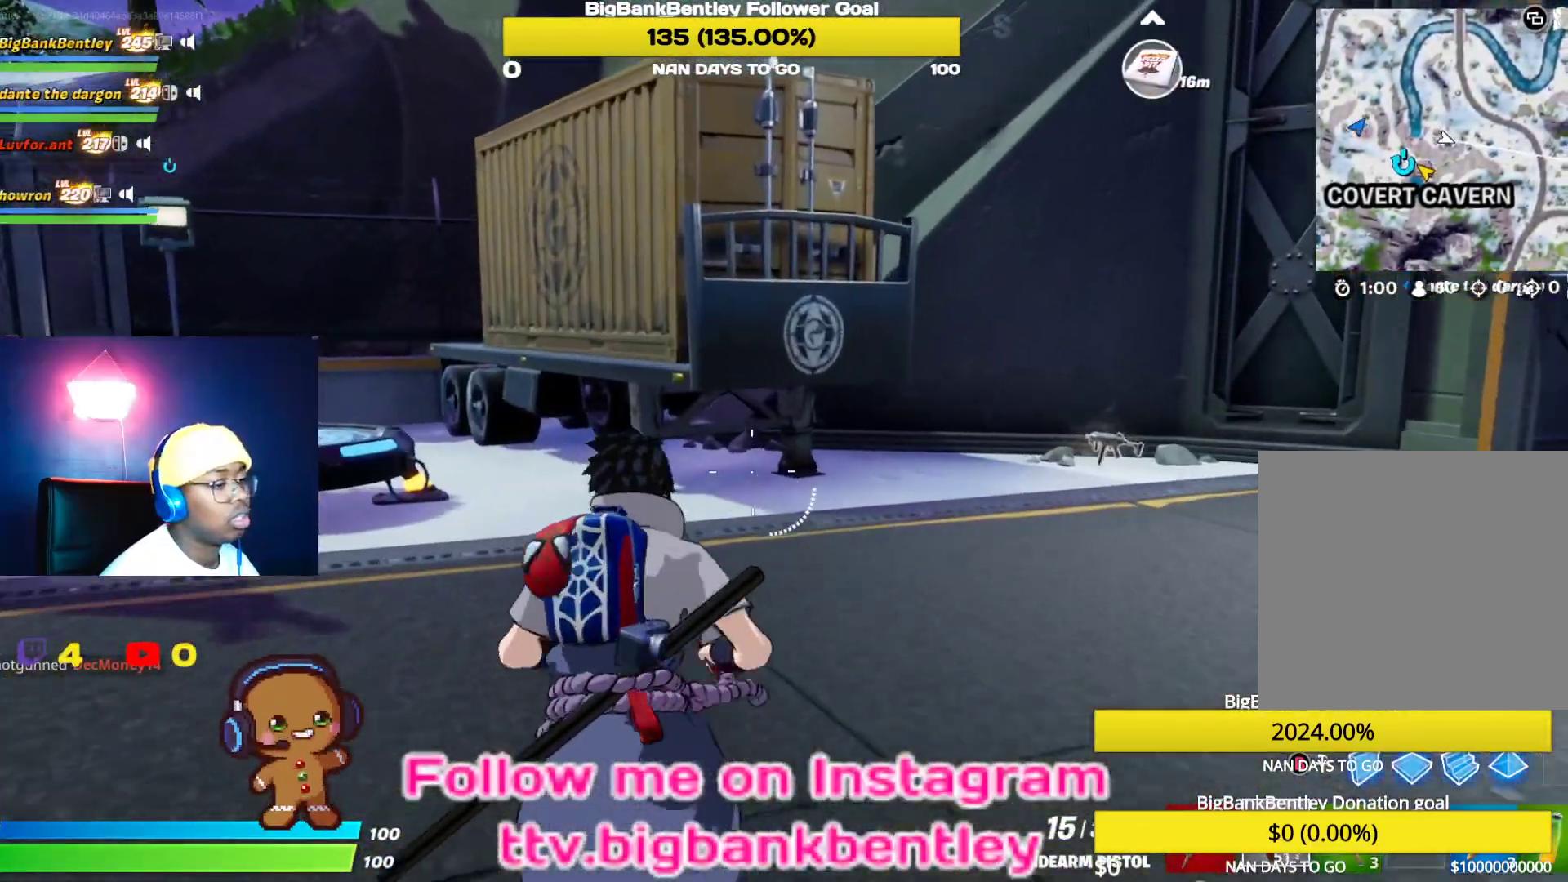
{"buttons": [], "left_stick": "up", "right_stick": "down-right", "events": [[150, "right_stick", "down-right"]]}
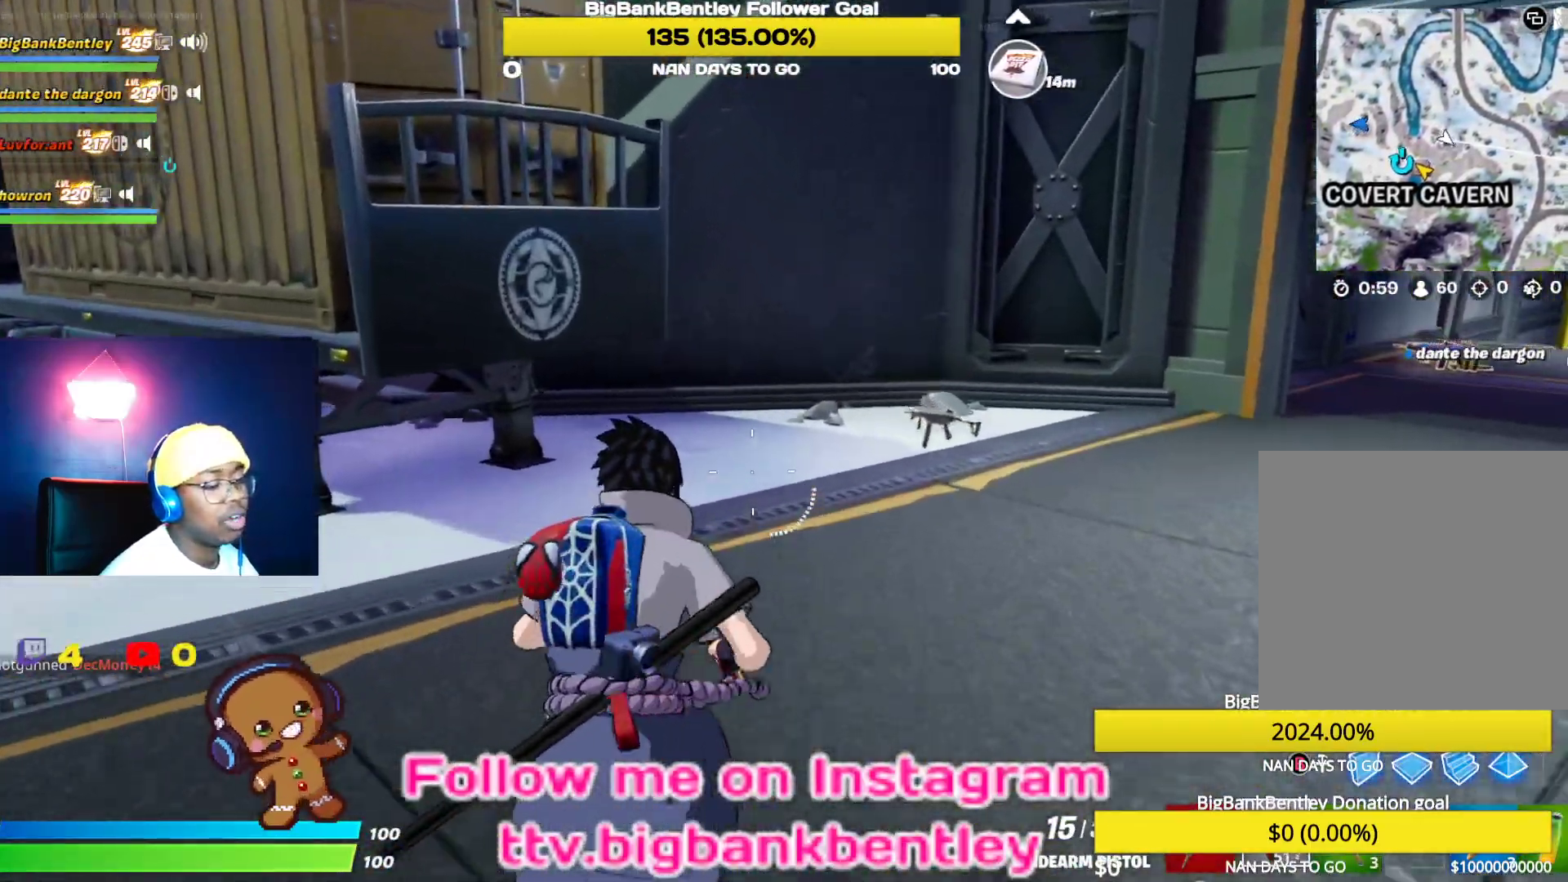
{"buttons": [], "left_stick": "up-right", "right_stick": "center", "events": [[17, "right_stick", "right"], [200, "right_stick", "center"], [250, "left_stick", "up-right"], [400, "X", "down"], [467, "X", "up"]]}
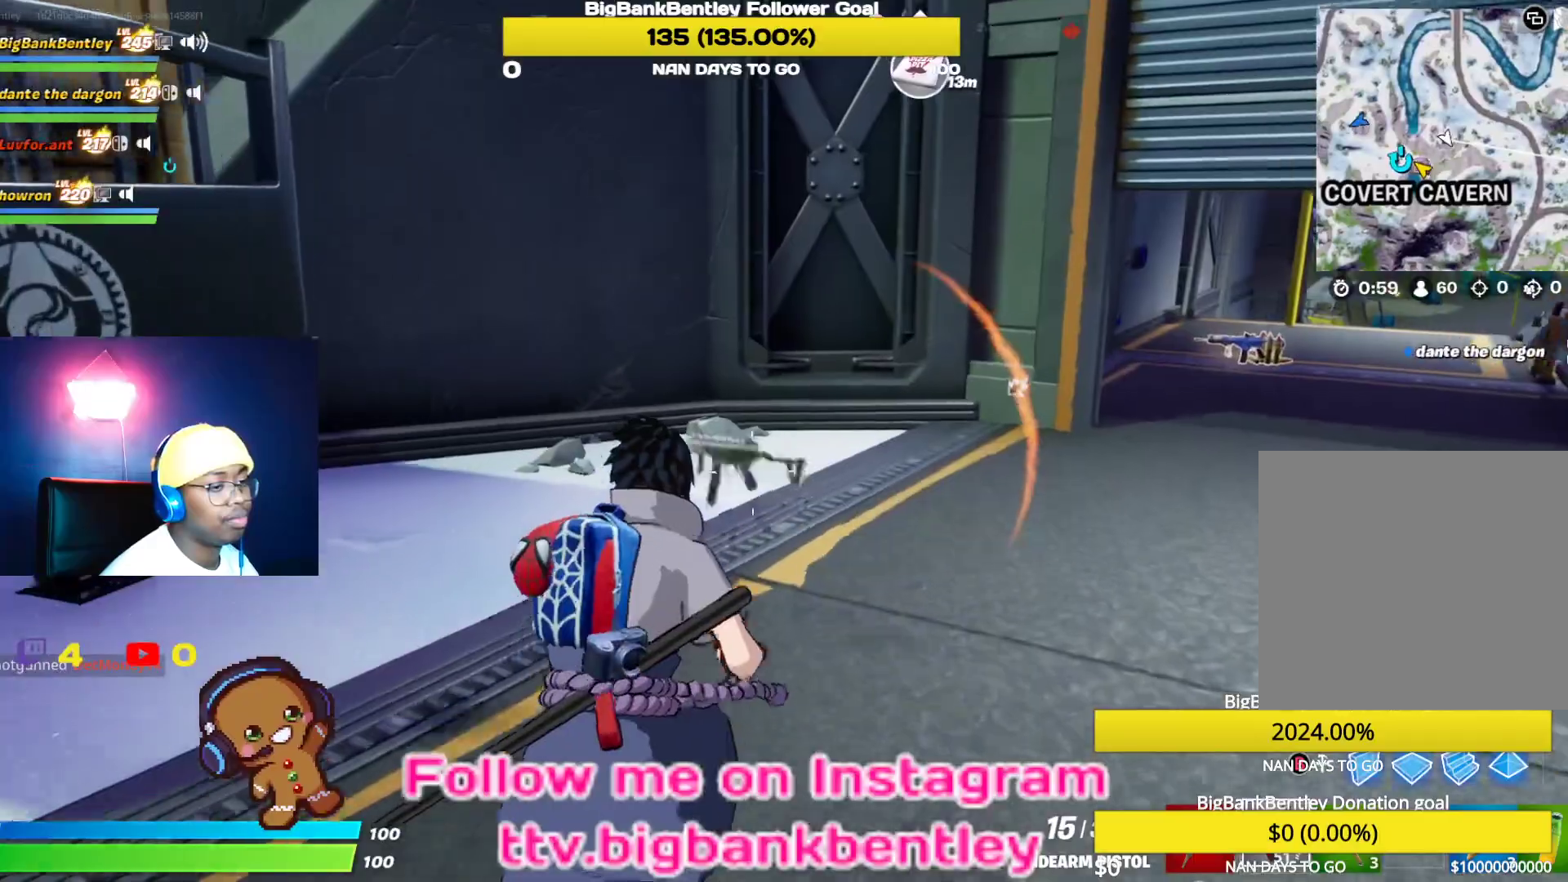
{"buttons": [], "left_stick": "up-right", "right_stick": "center", "events": [[150, "right_stick", "right"], [417, "right_stick", "center"]]}
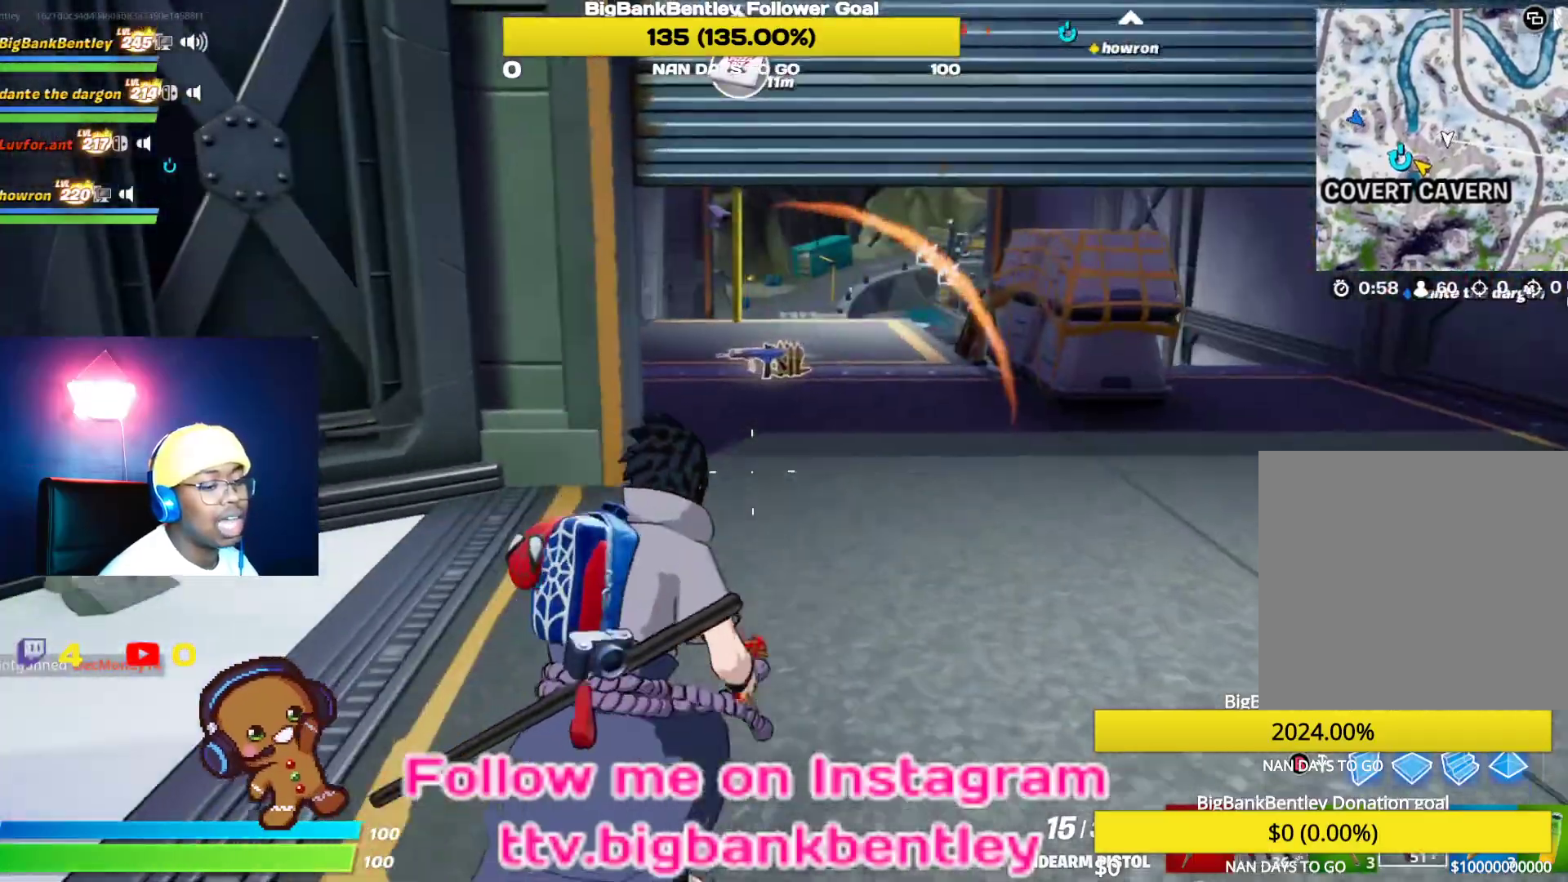
{"buttons": [], "left_stick": "up-right", "right_stick": "left", "events": [[367, "right_stick", "left"]]}
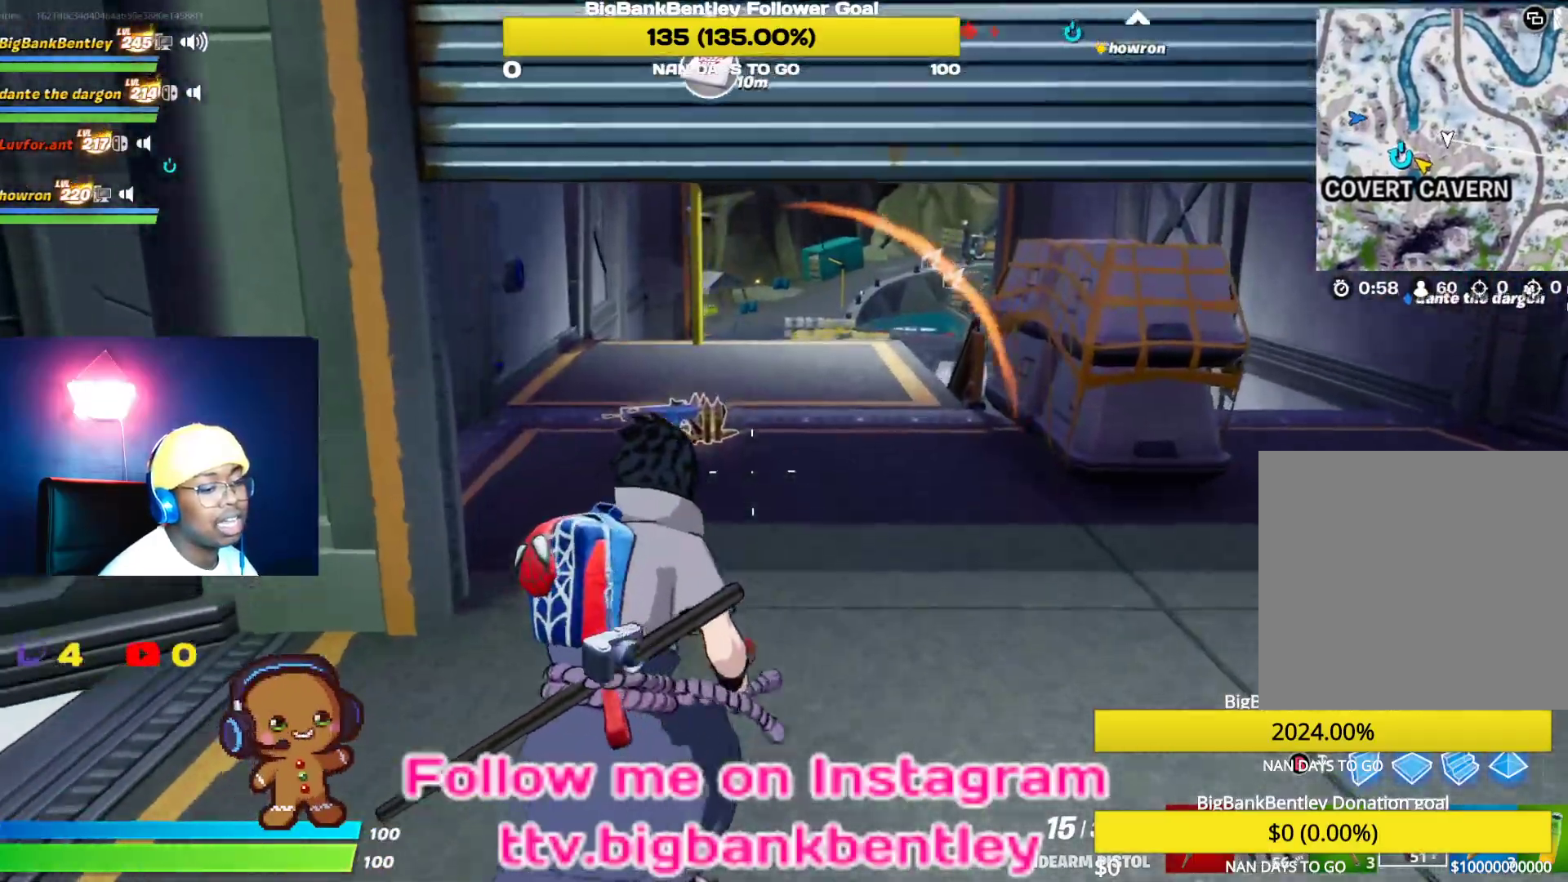
{"buttons": [], "left_stick": "up-left", "right_stick": "center", "events": [[117, "left_stick", "up"], [117, "right_stick", "center"], [217, "left_stick", "up-left"], [350, "X", "down"], [417, "X", "up"]]}
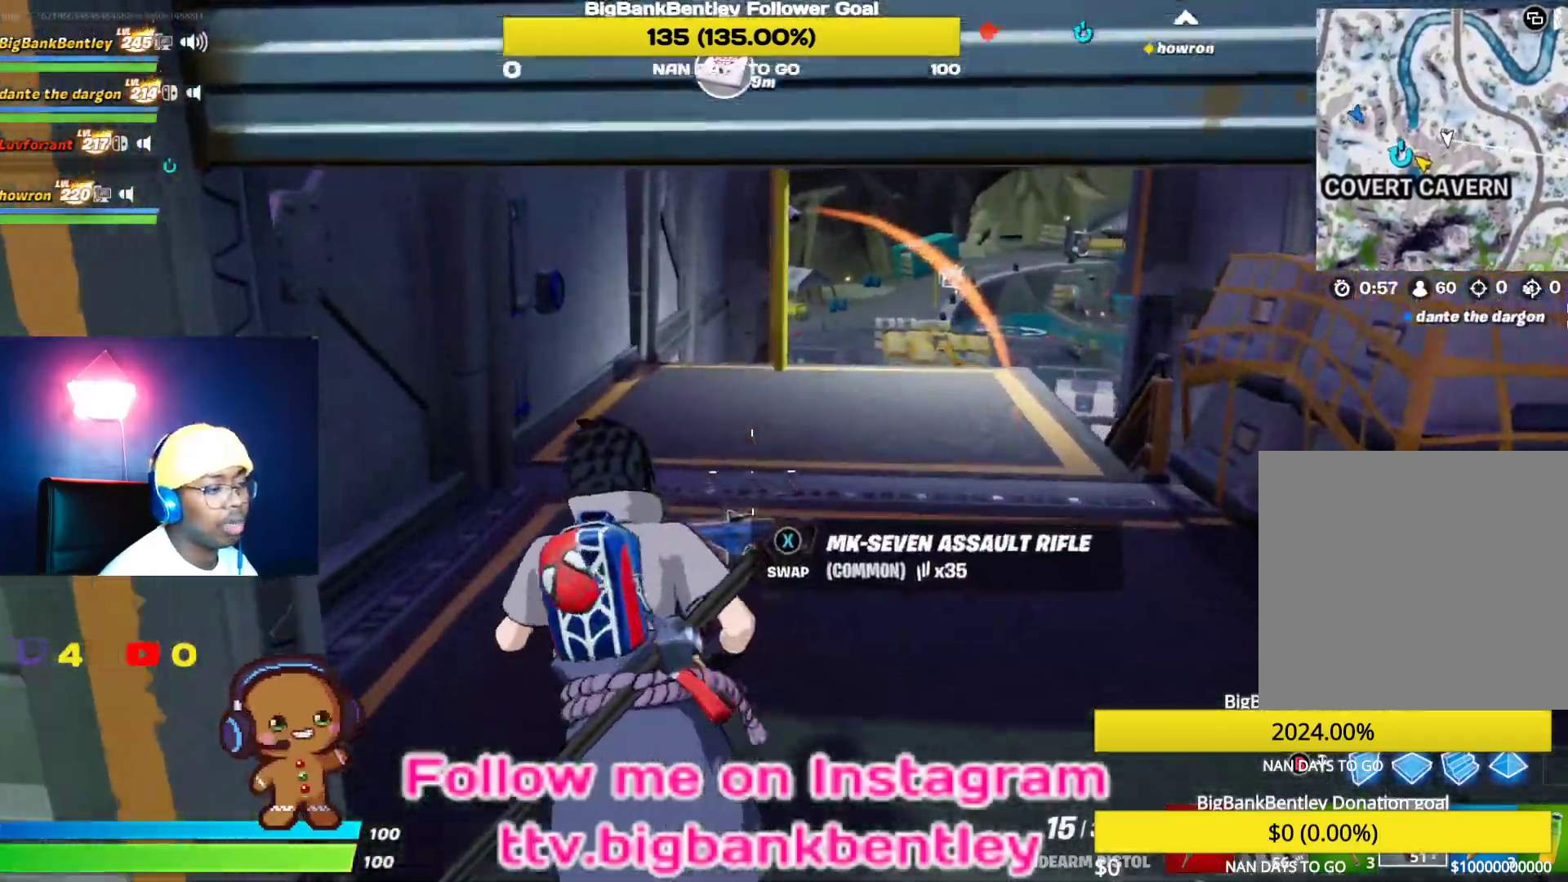
{"buttons": [], "left_stick": "up", "right_stick": "right", "events": [[50, "X", "down"], [67, "left_stick", "up"], [117, "X", "up"], [483, "right_stick", "right"]]}
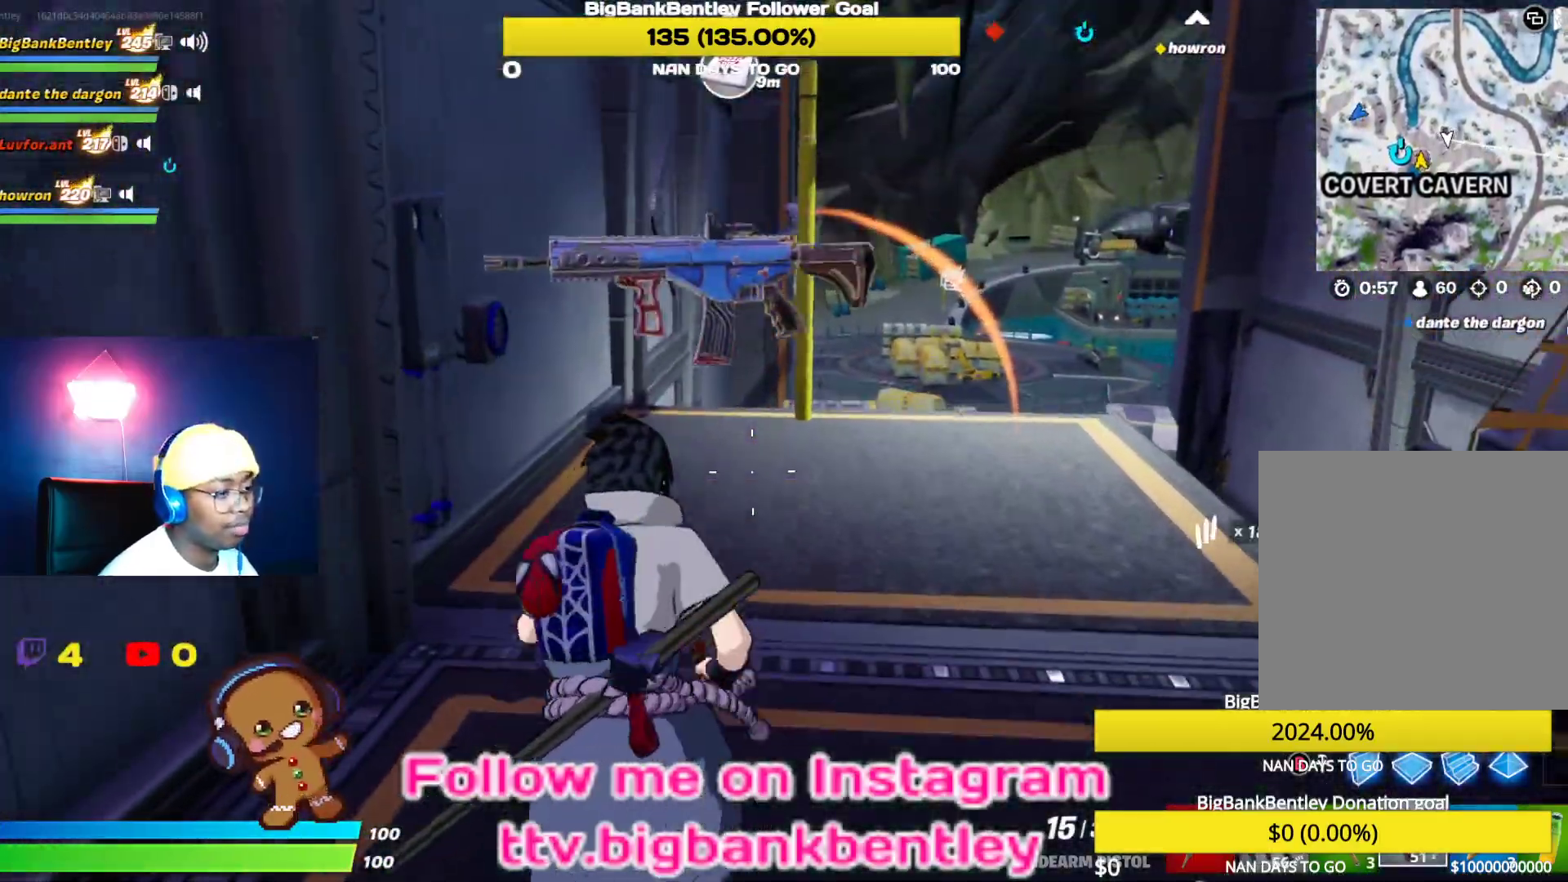
{"buttons": [], "left_stick": "up", "right_stick": "center", "events": [[167, "right_stick", "down-right"], [317, "right_stick", "center"]]}
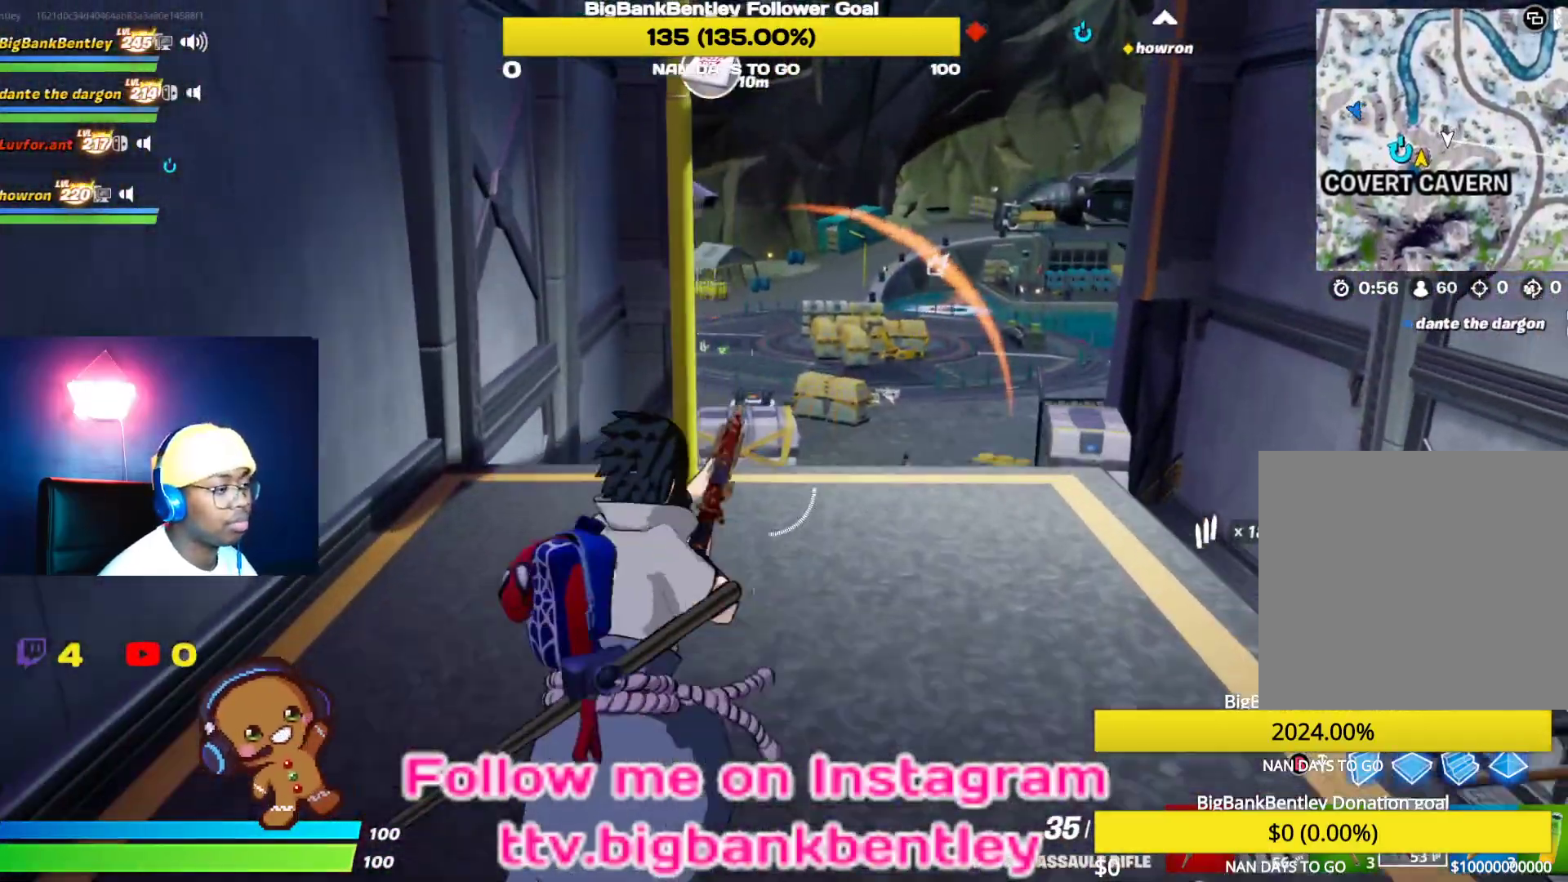
{"buttons": [], "left_stick": "up", "right_stick": "center", "events": [[250, "right_stick", "up"], [433, "right_stick", "center"]]}
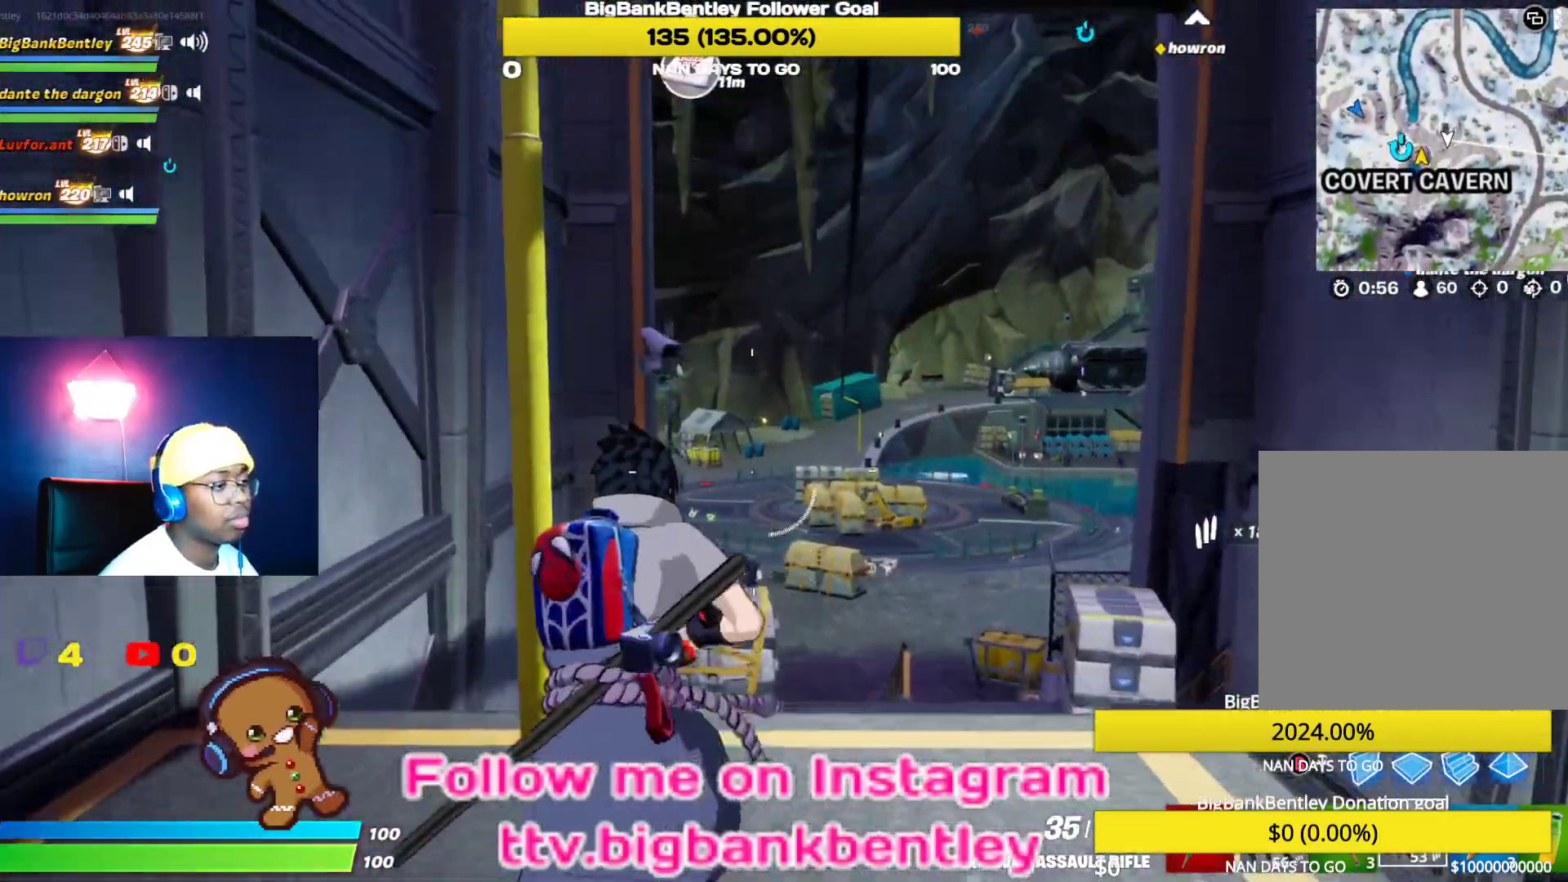
{"buttons": [], "left_stick": "up", "right_stick": "center", "events": [[33, "A", "down"], [117, "A", "up"], [283, "X", "down"], [367, "X", "up"]]}
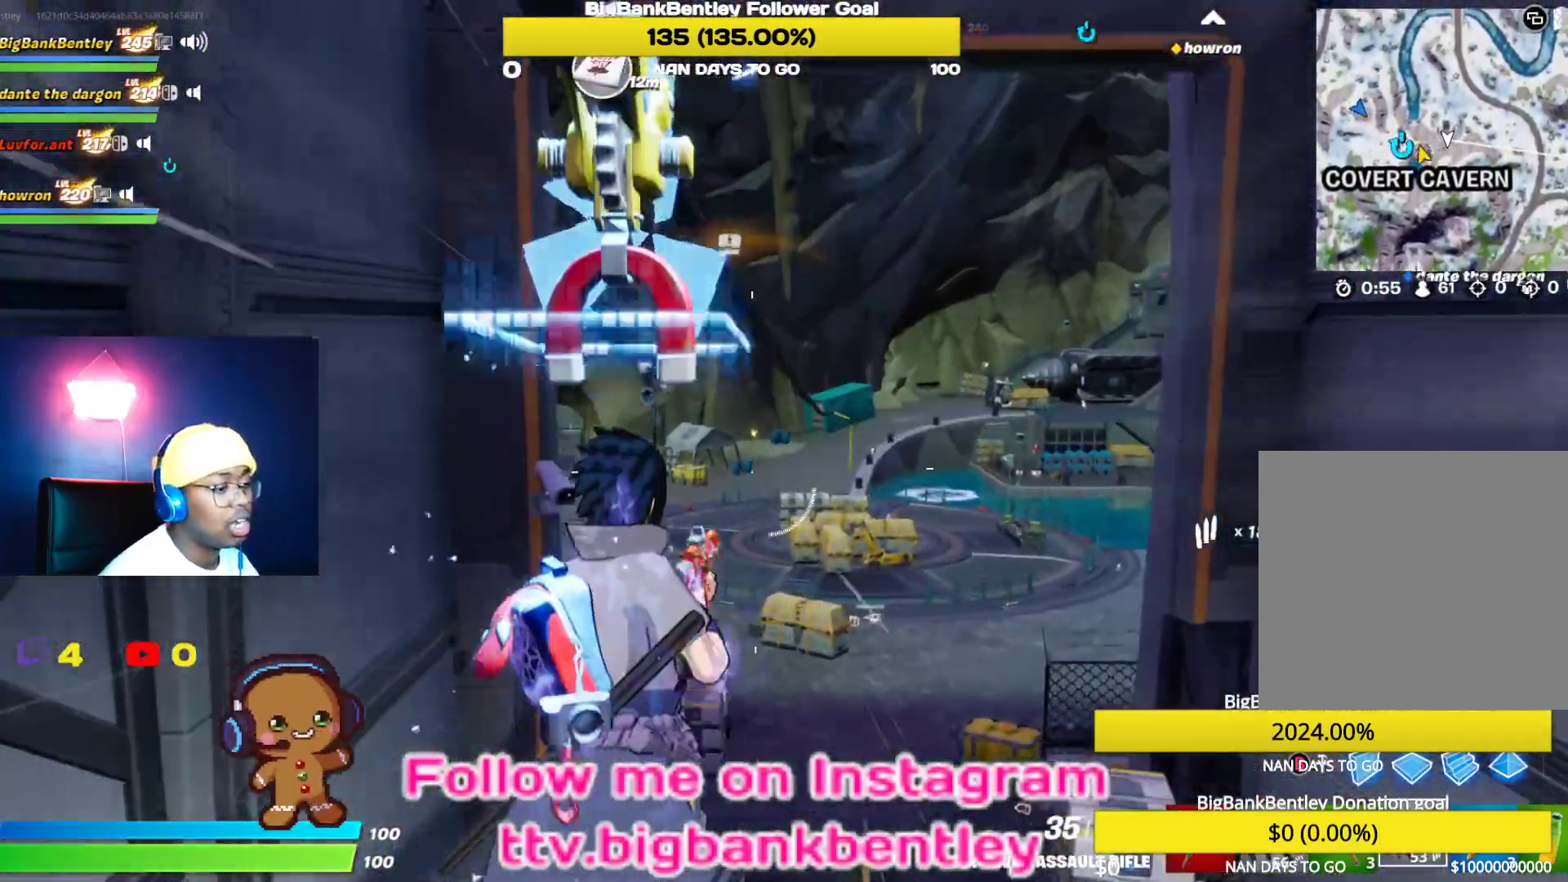
{"buttons": [], "left_stick": "up", "right_stick": "down-left", "events": [[33, "right_stick", "left"], [83, "right_stick", "down-left"]]}
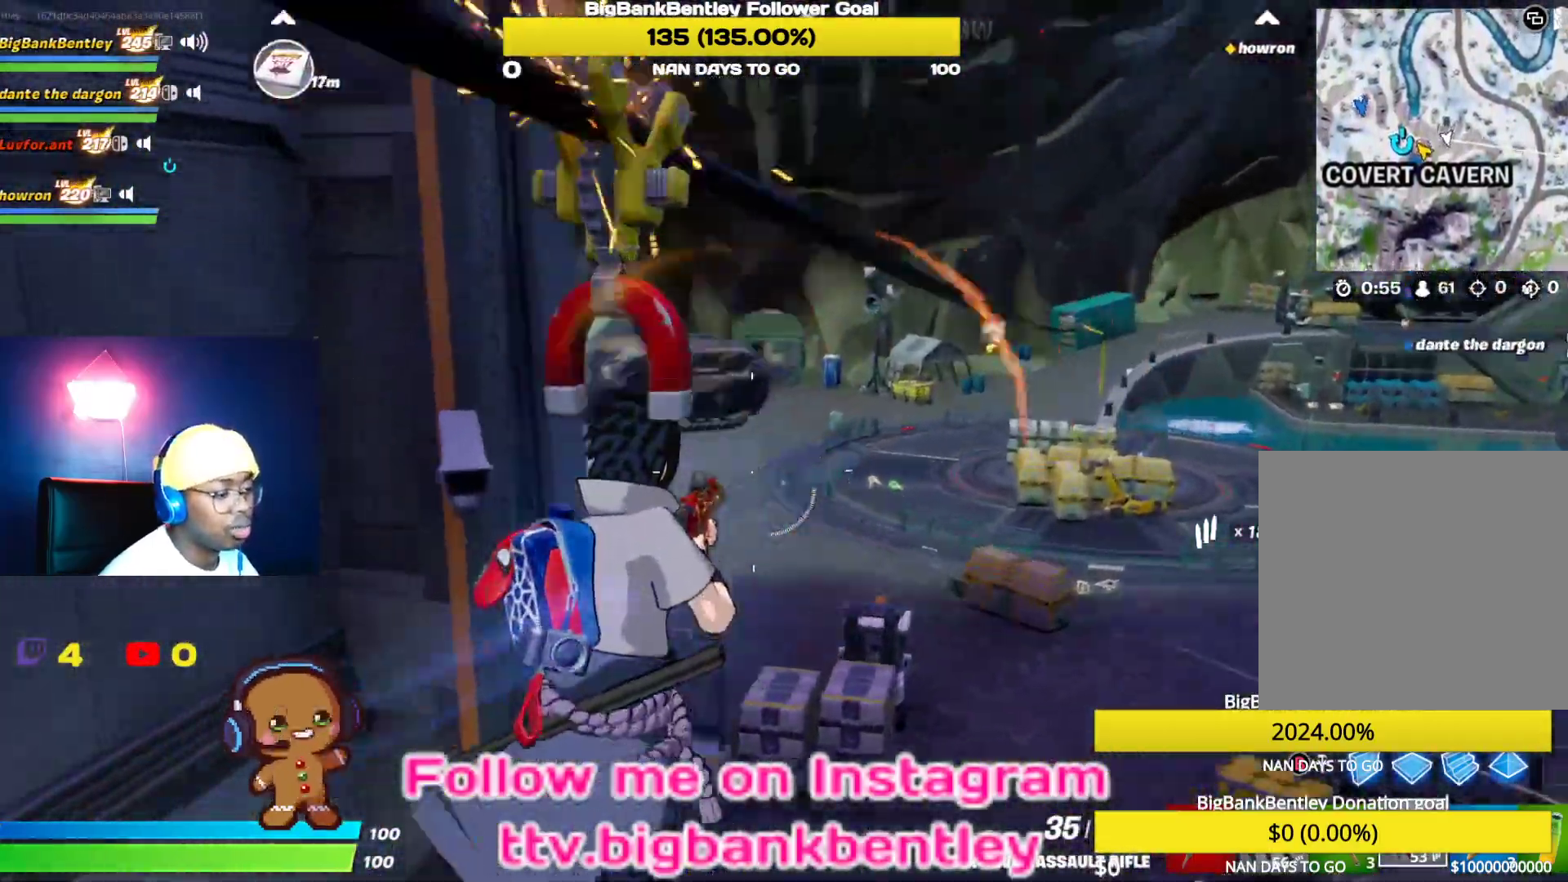
{"buttons": [], "left_stick": "center", "right_stick": "center", "events": [[17, "left_stick", "center"], [117, "right_stick", "center"]]}
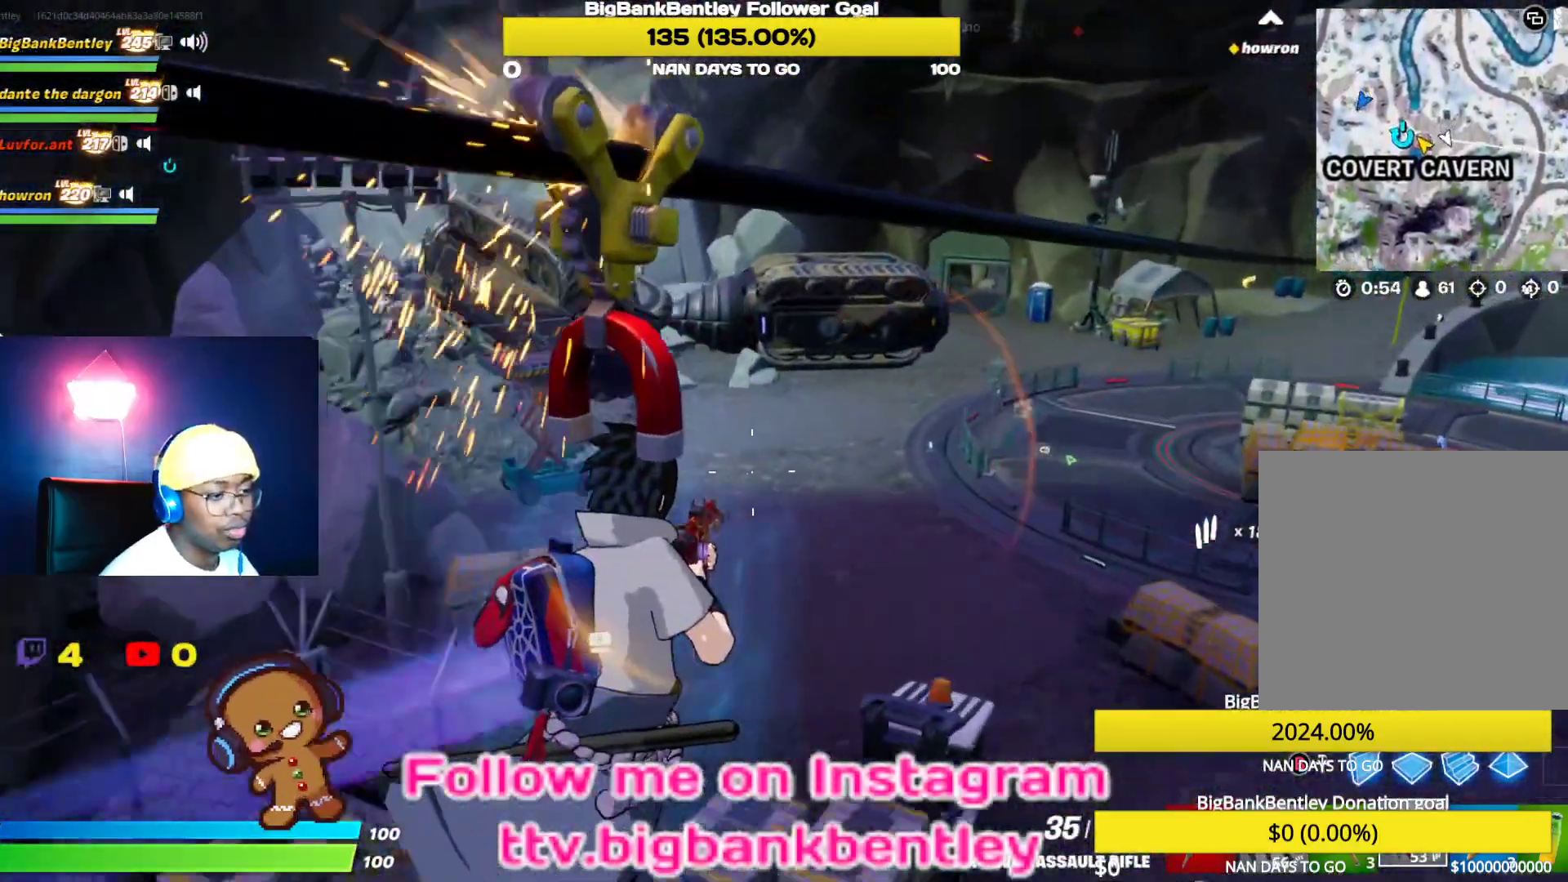
{"buttons": [], "left_stick": "left", "right_stick": "center", "events": [[367, "A", "down"], [400, "left_stick", "left"], [483, "A", "up"]]}
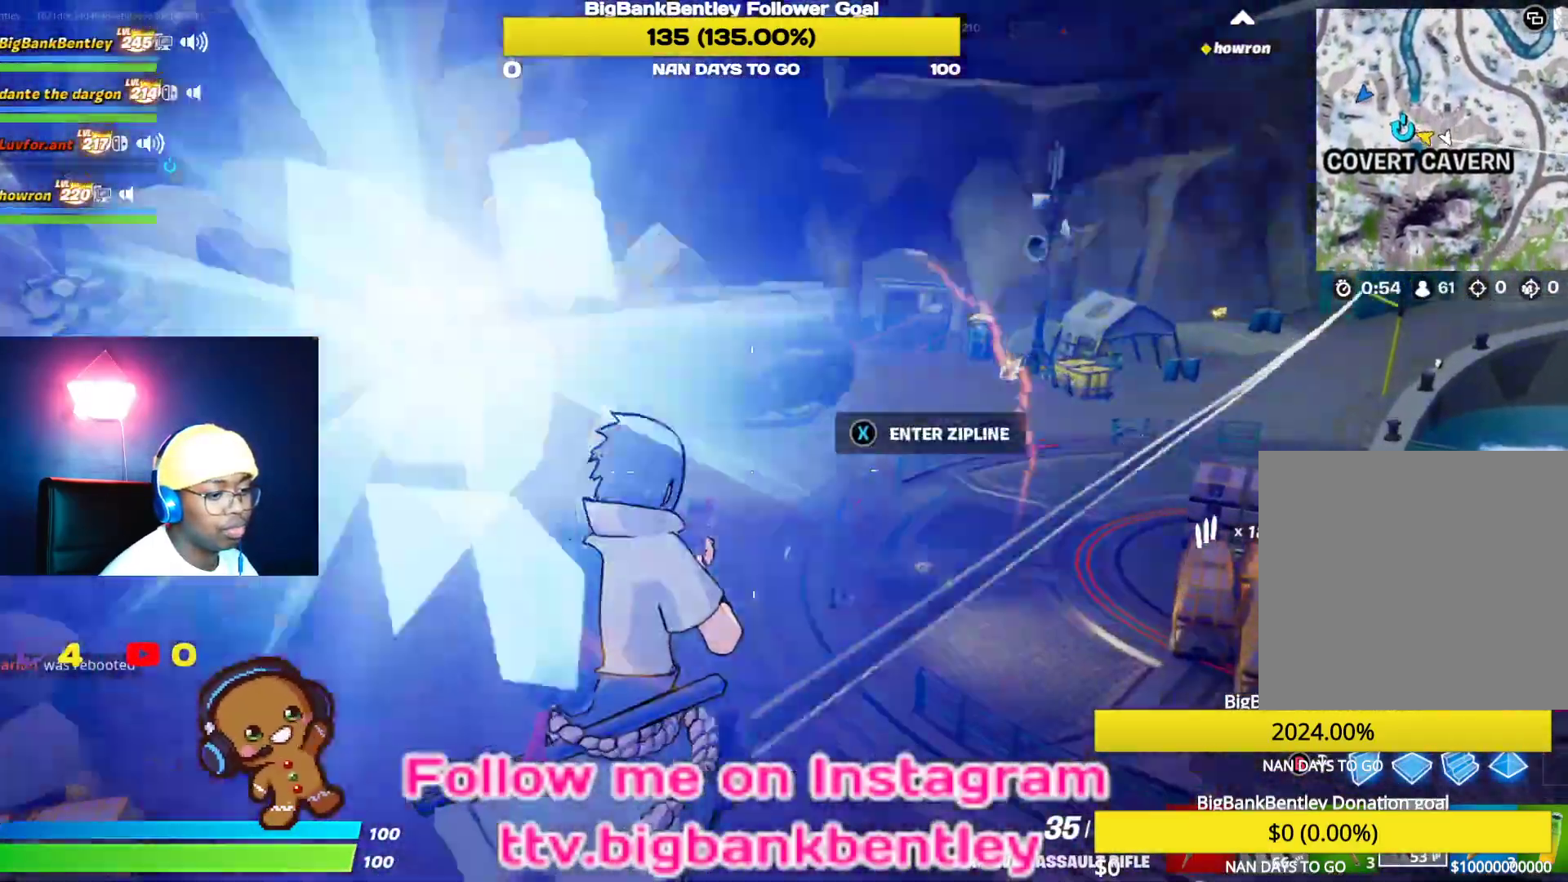
{"buttons": [], "left_stick": "up-left", "right_stick": "center", "events": [[150, "left_stick", "up-left"], [283, "L1", "down"], [433, "L1", "up"]]}
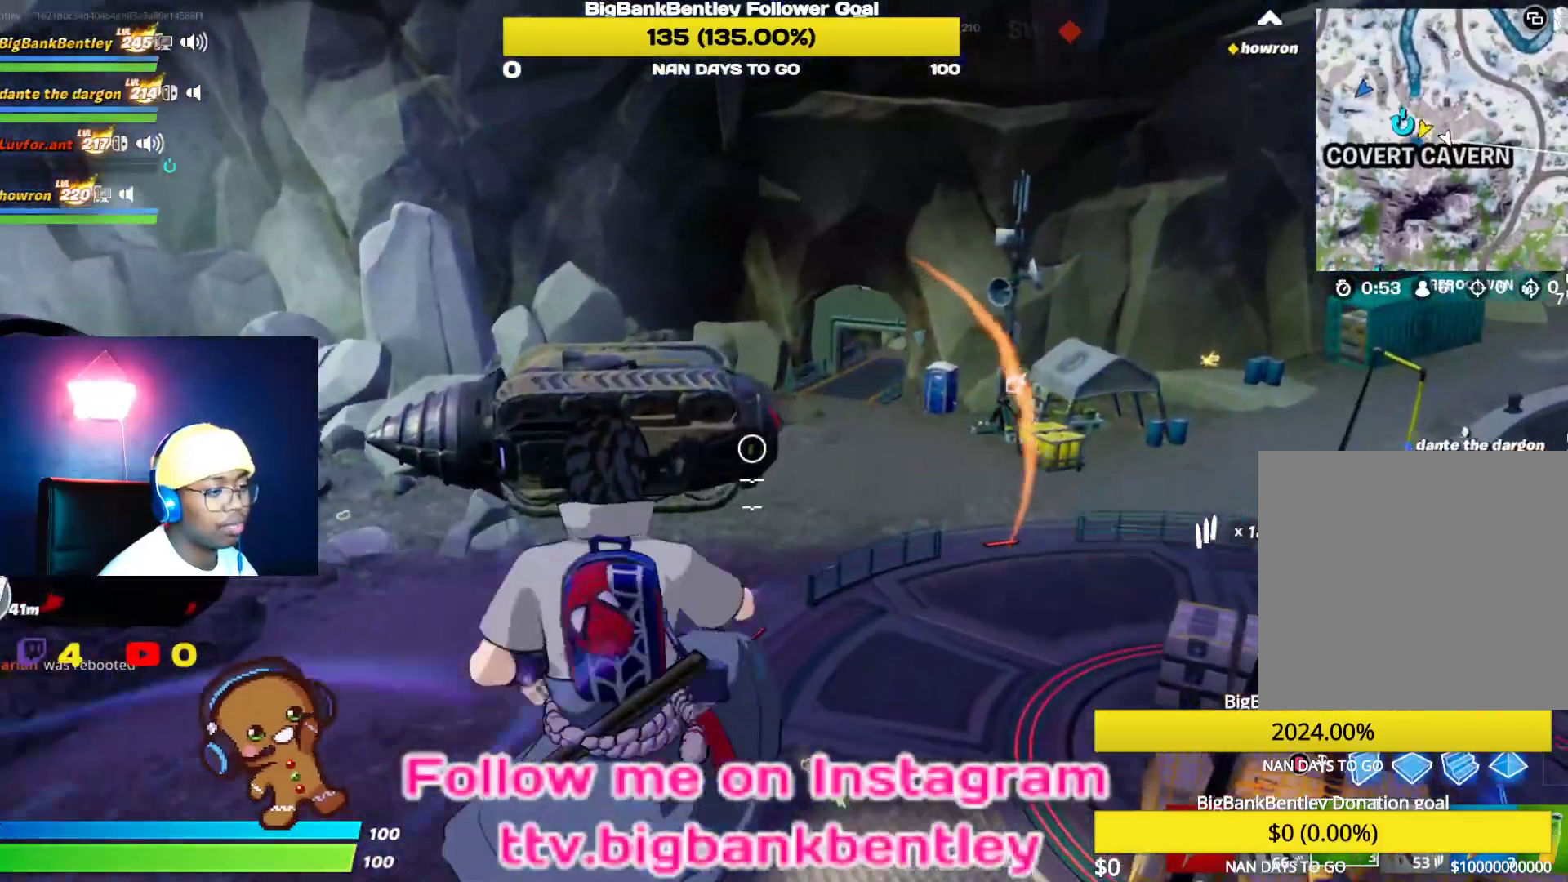
{"buttons": [], "left_stick": "up-left", "right_stick": "up", "events": [[17, "L1", "down"], [117, "L1", "up"], [417, "right_stick", "up"]]}
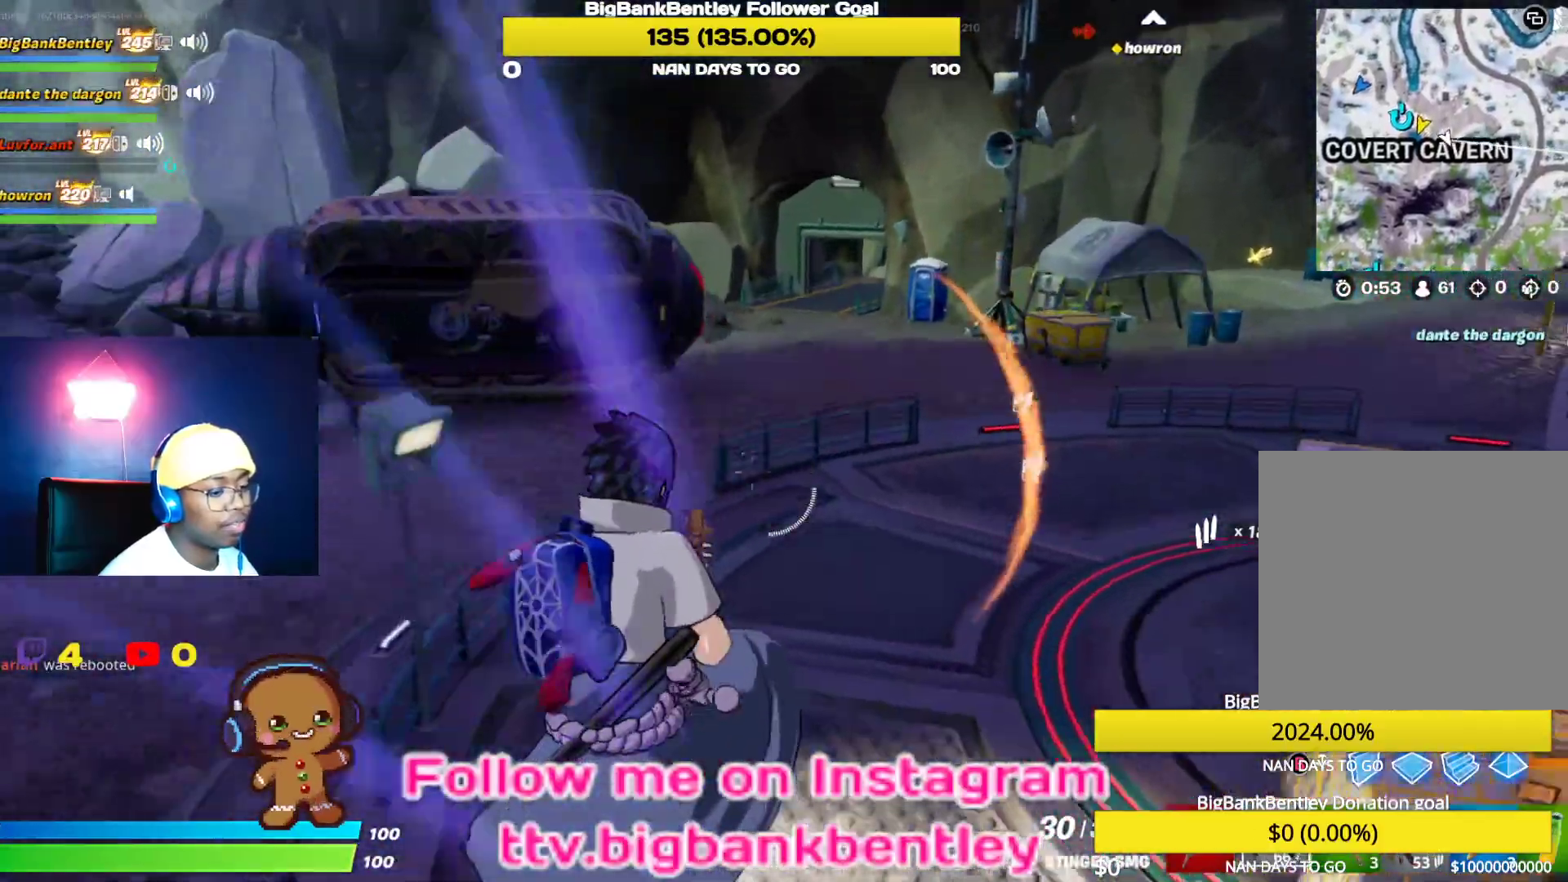
{"buttons": [], "left_stick": "up-left", "right_stick": "center", "events": [[100, "right_stick", "center"], [183, "X", "down"], [250, "X", "up"], [350, "X", "down"], [450, "X", "up"]]}
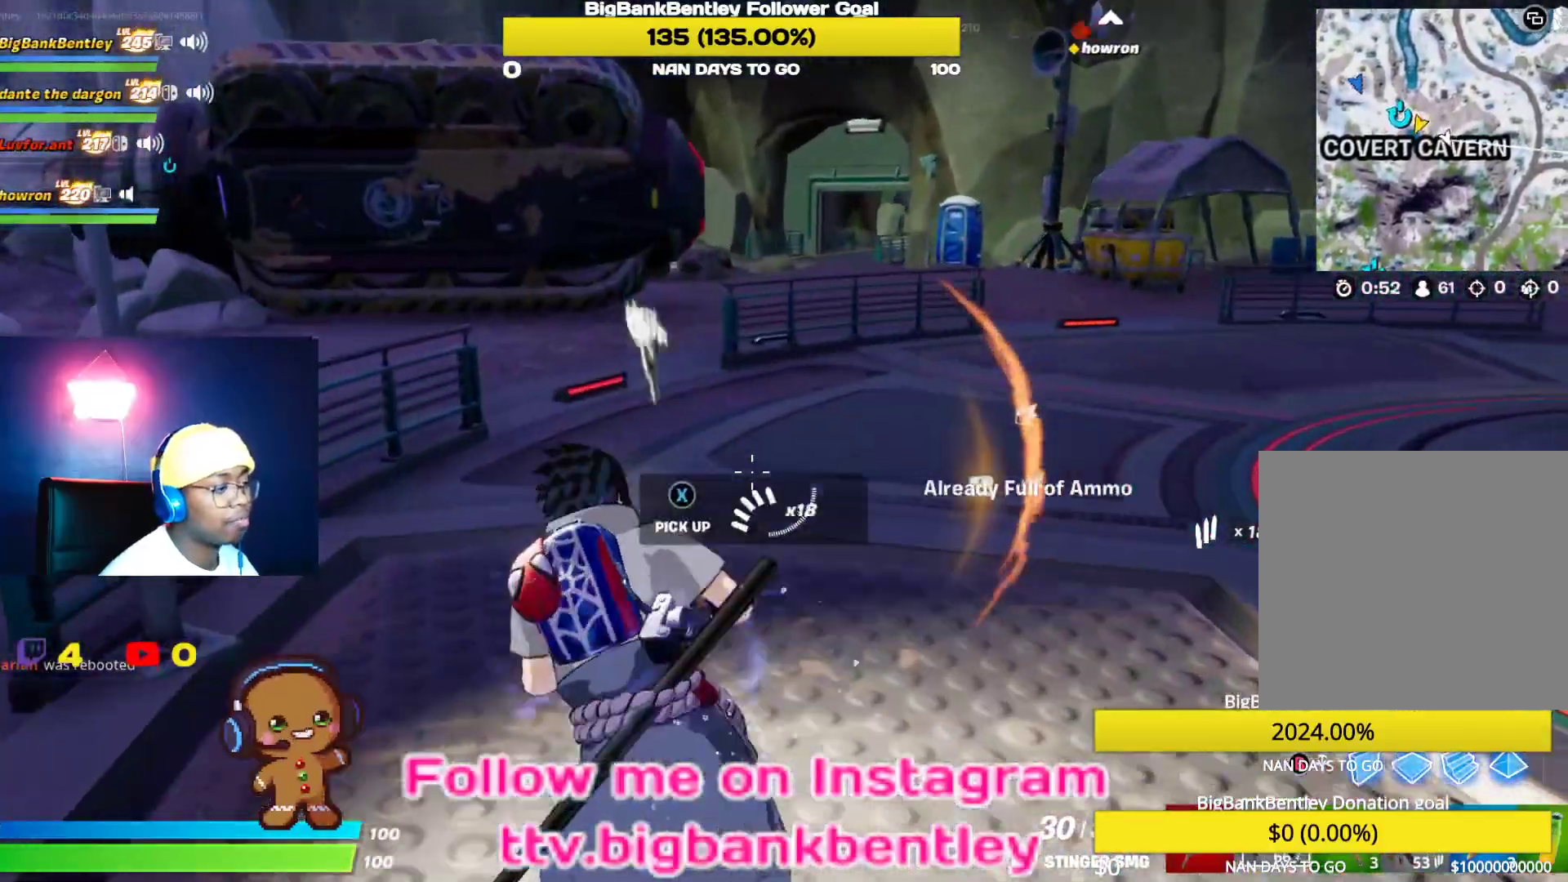
{"buttons": [], "left_stick": "up", "right_stick": "right", "events": [[17, "X", "down"], [117, "X", "up"], [183, "X", "down"], [250, "left_stick", "up"], [300, "X", "up"], [450, "right_stick", "right"]]}
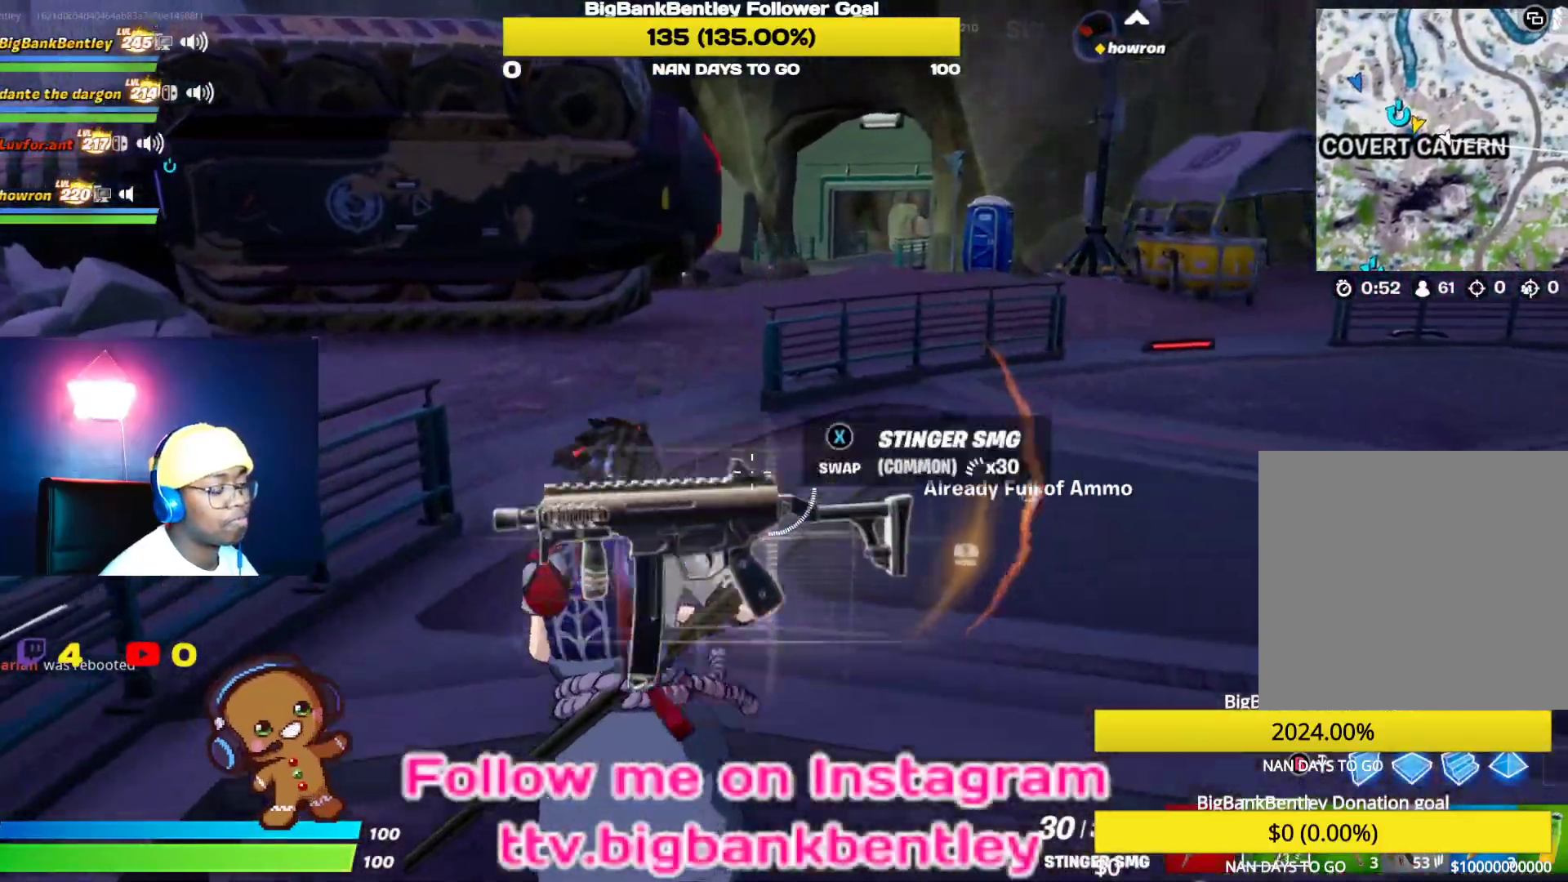
{"buttons": [], "left_stick": "up-right", "right_stick": "center", "events": [[150, "left_stick", "up-right"], [467, "right_stick", "center"]]}
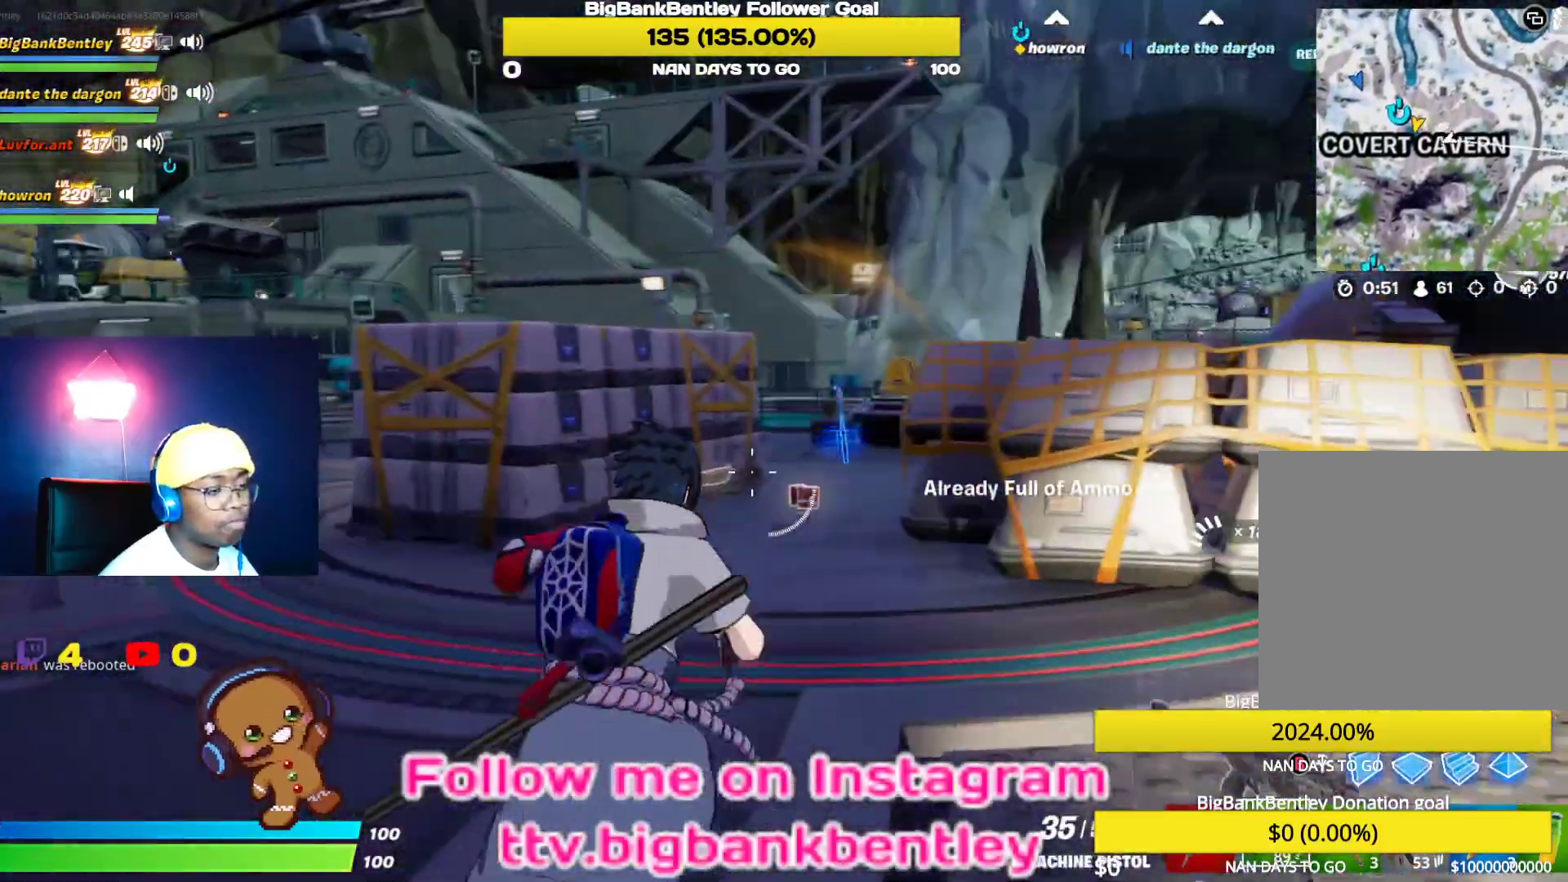
{"buttons": [], "left_stick": "up-left", "right_stick": "down", "events": [[83, "Y", "down"], [150, "Y", "up"], [350, "left_stick", "up"], [350, "right_stick", "down"], [500, "left_stick", "up-left"]]}
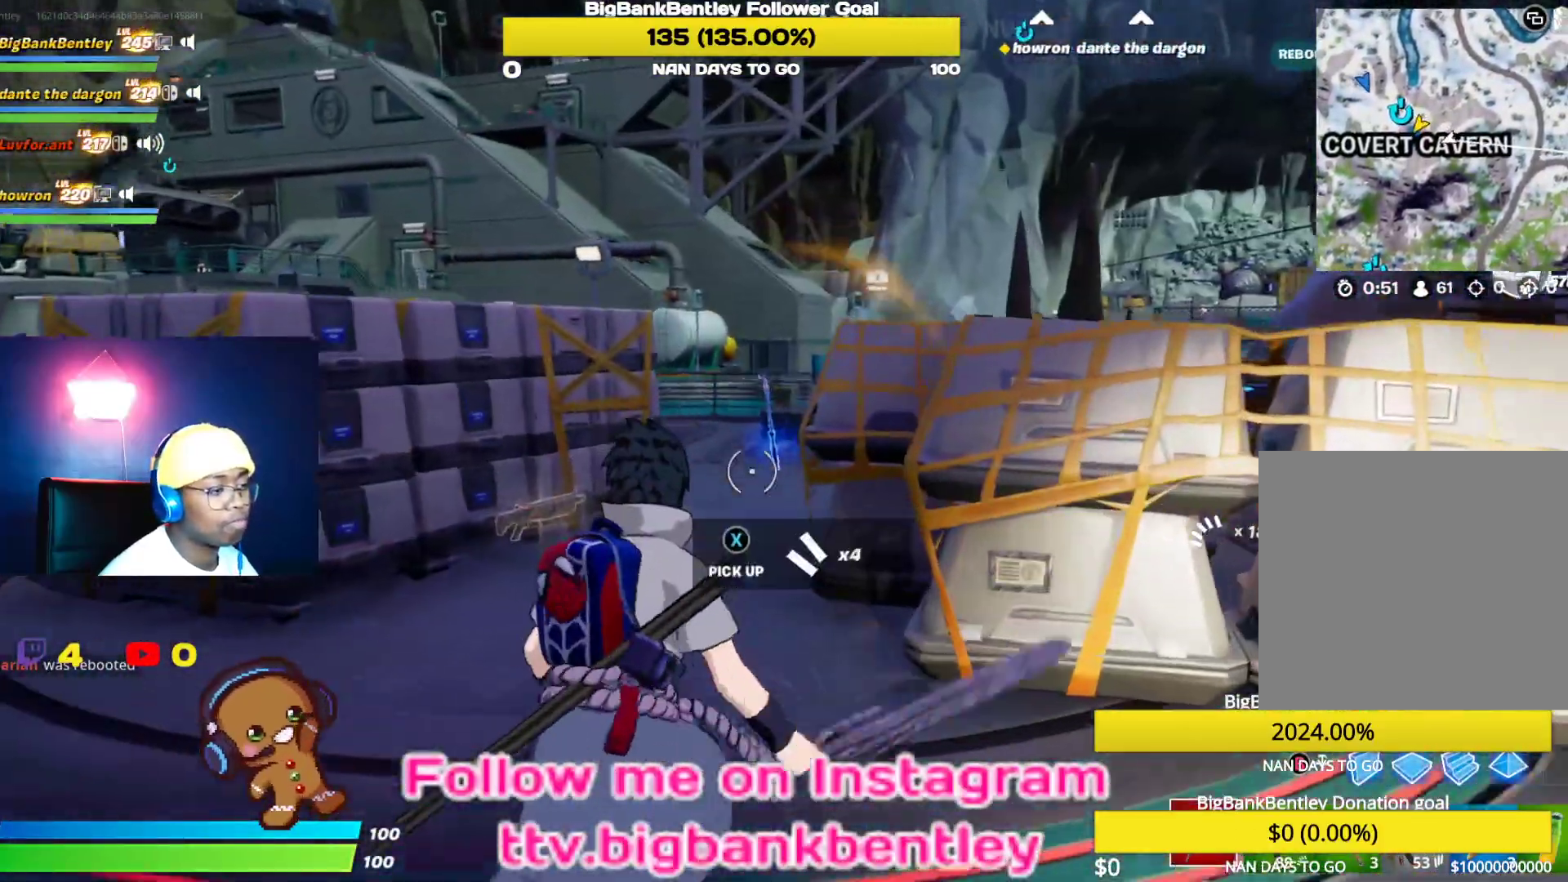
{"buttons": [], "left_stick": "up-left", "right_stick": "right", "events": [[117, "right_stick", "center"], [317, "right_stick", "right"]]}
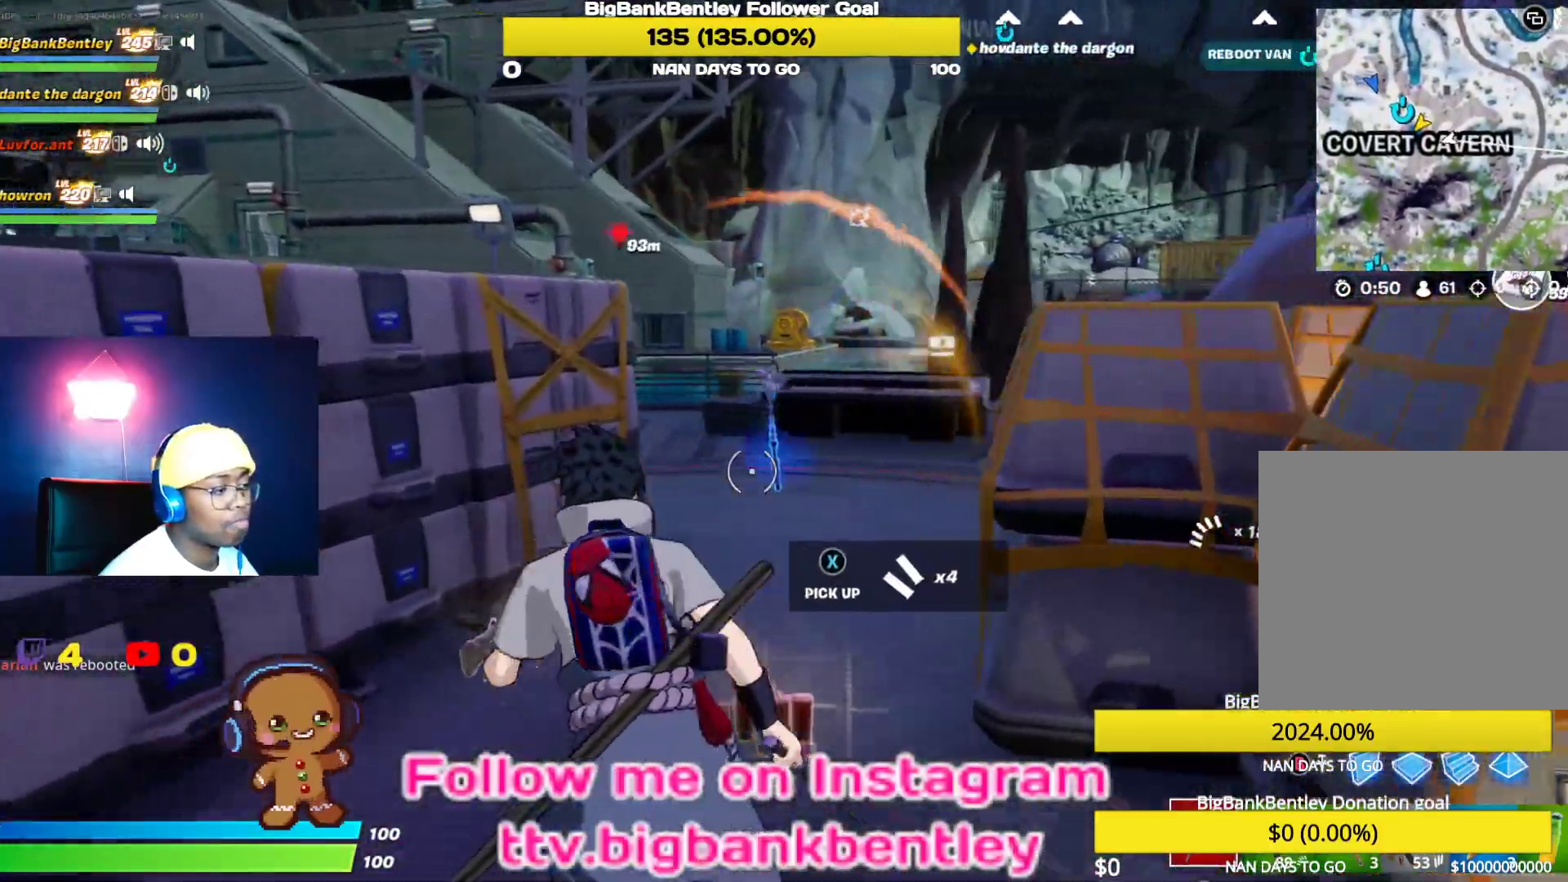
{"buttons": [], "left_stick": "up-right", "right_stick": "center", "events": [[33, "right_stick", "down-right"], [183, "R1", "down"], [200, "right_stick", "right"], [267, "R1", "up"], [317, "left_stick", "up-right"], [500, "right_stick", "center"]]}
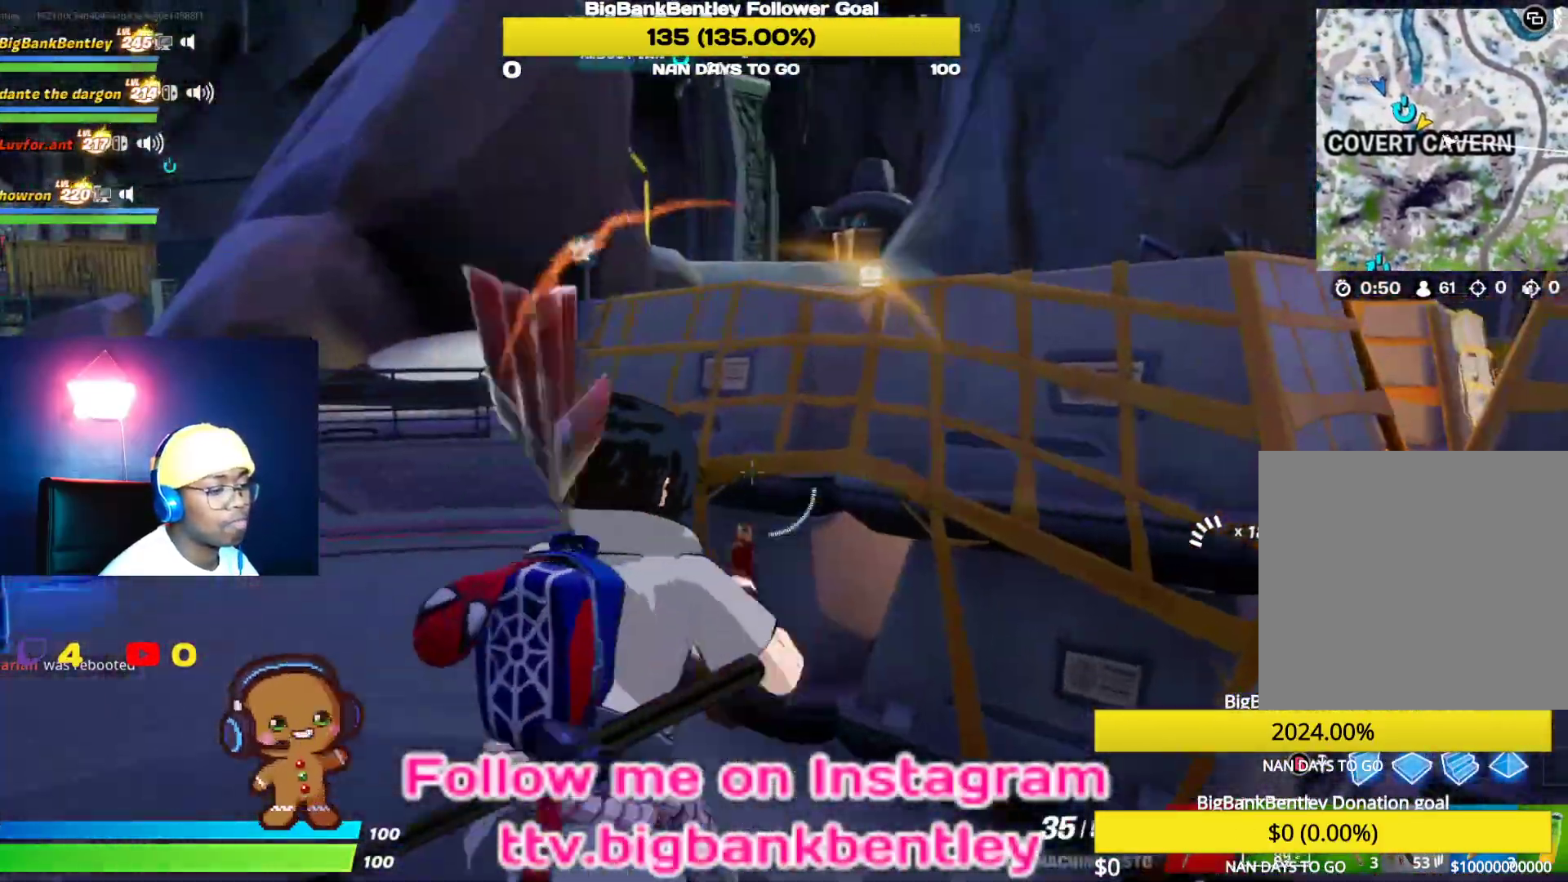
{"buttons": [], "left_stick": "down", "right_stick": "center", "events": [[67, "left_stick", "right"], [83, "Y", "down"], [200, "Y", "up"], [233, "left_stick", "down-right"], [400, "left_stick", "down"]]}
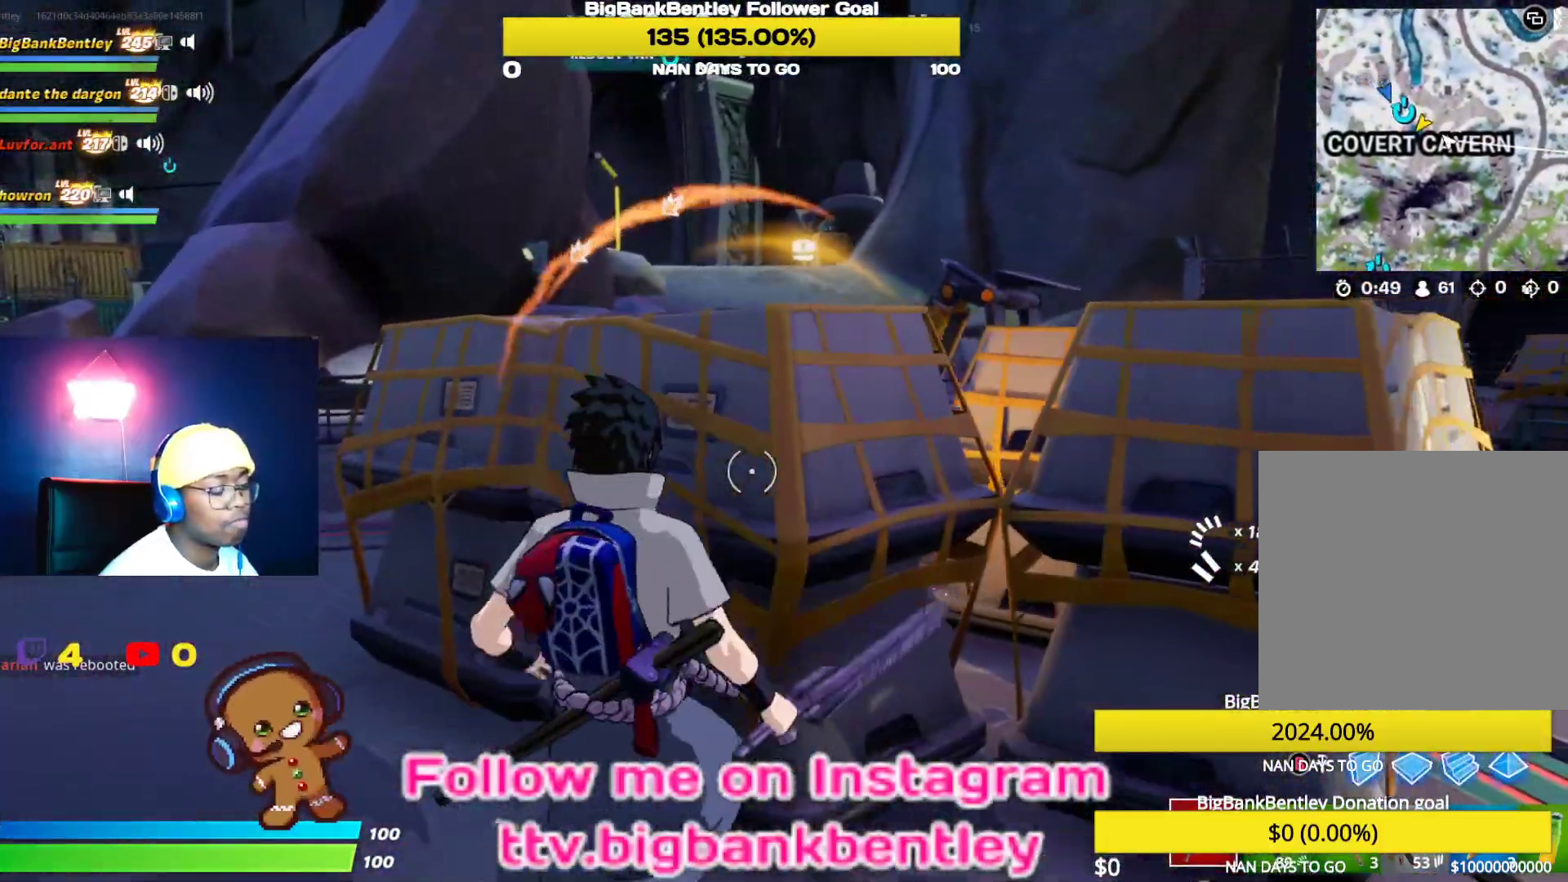
{"buttons": ["R2"], "left_stick": "center", "right_stick": "center", "events": [[133, "R2", "down"], [167, "right_stick", "up-right"], [233, "left_stick", "right"], [333, "right_stick", "center"], [433, "left_stick", "up"], [483, "left_stick", "center"]]}
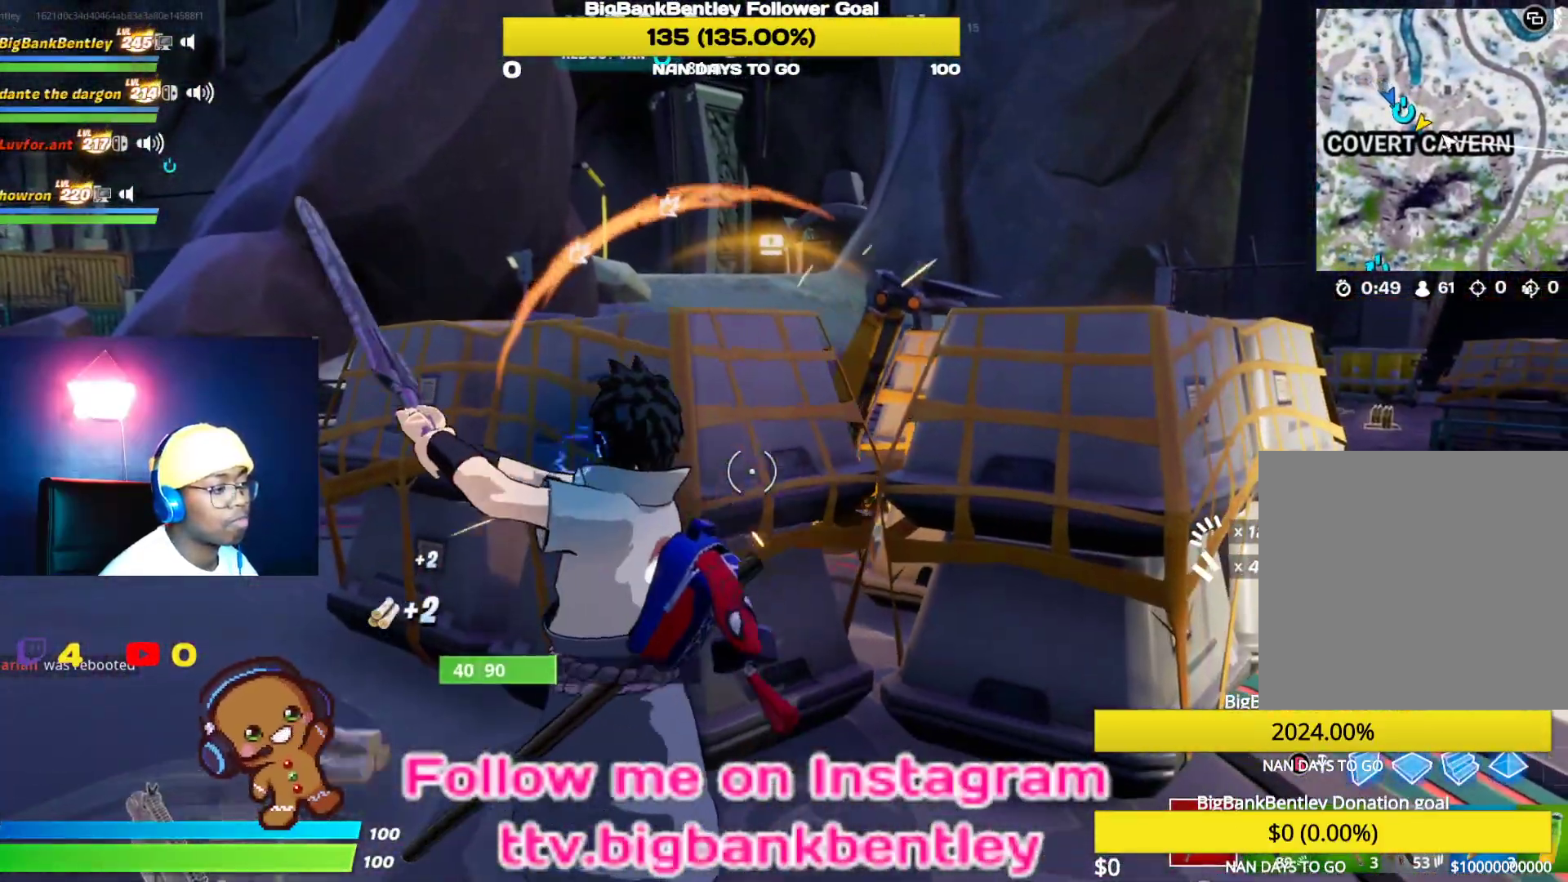
{"buttons": ["R2"], "left_stick": "up-right", "right_stick": "up-right", "events": [[133, "right_stick", "down-left"], [267, "left_stick", "up"], [367, "right_stick", "up"], [400, "left_stick", "up-right"], [467, "right_stick", "up-right"]]}
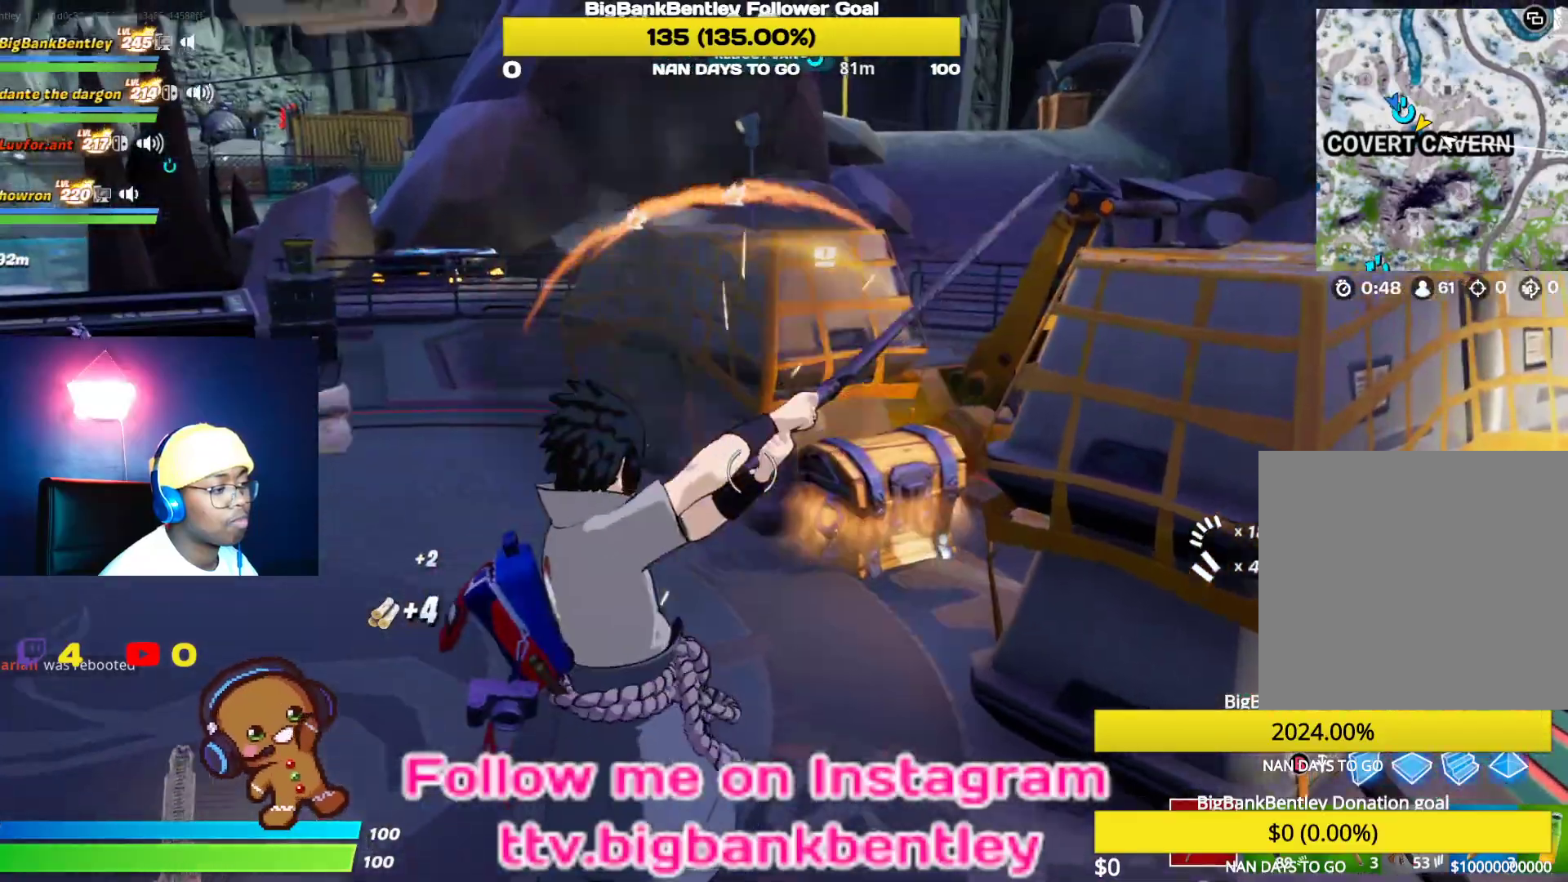
{"buttons": ["R2"], "left_stick": "center", "right_stick": "center", "events": [[67, "right_stick", "right"], [217, "left_stick", "up"], [367, "right_stick", "center"], [500, "left_stick", "center"]]}
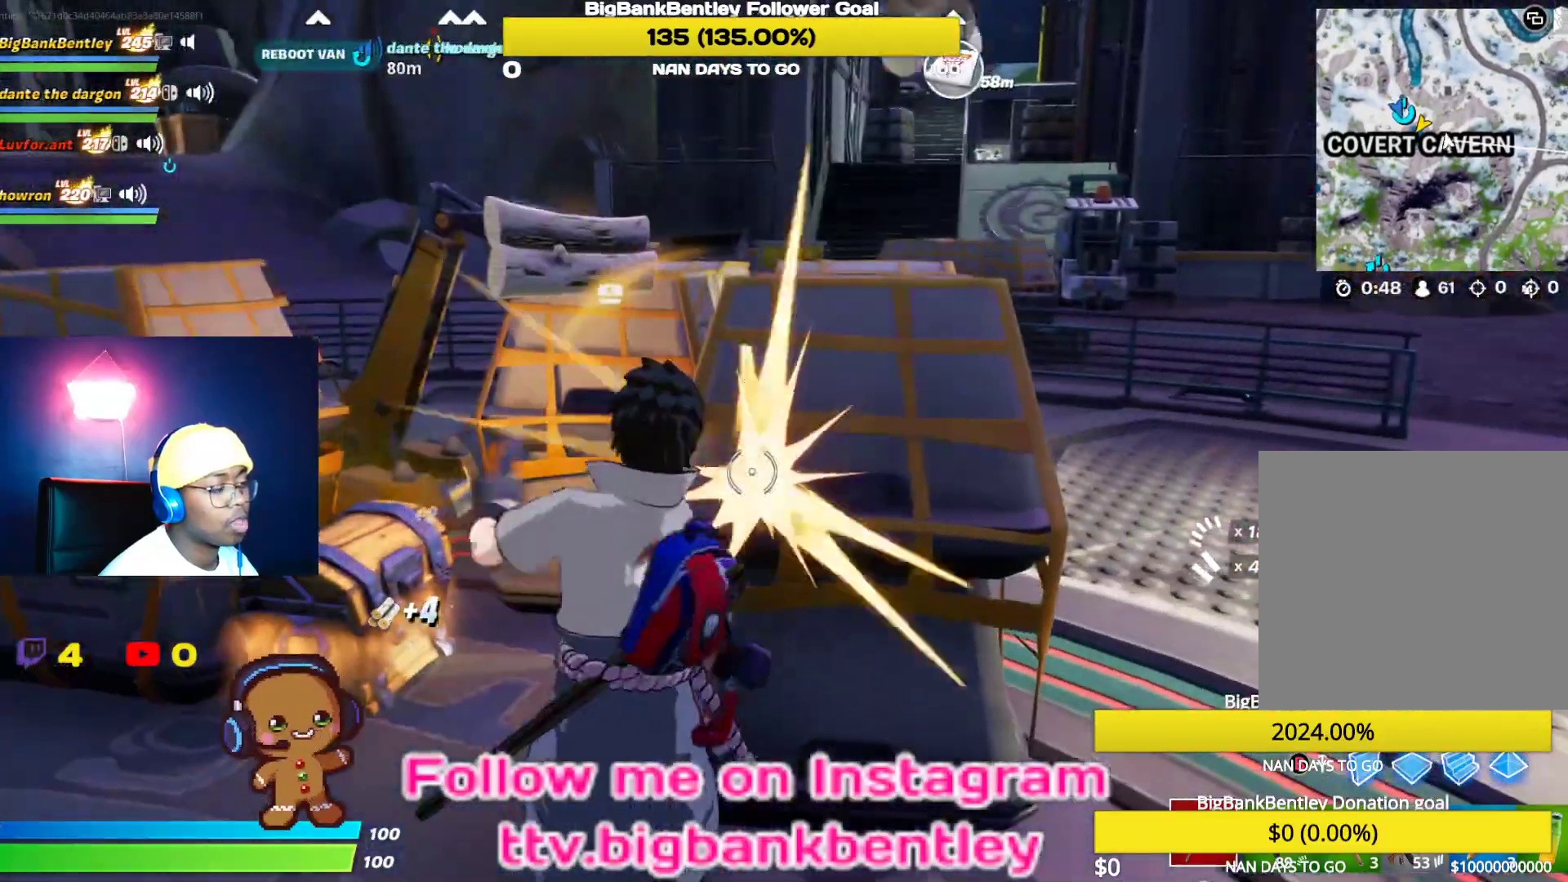
{"buttons": ["R2"], "left_stick": "right", "right_stick": "down", "events": [[200, "right_stick", "down-left"], [383, "left_stick", "right"], [467, "right_stick", "down"]]}